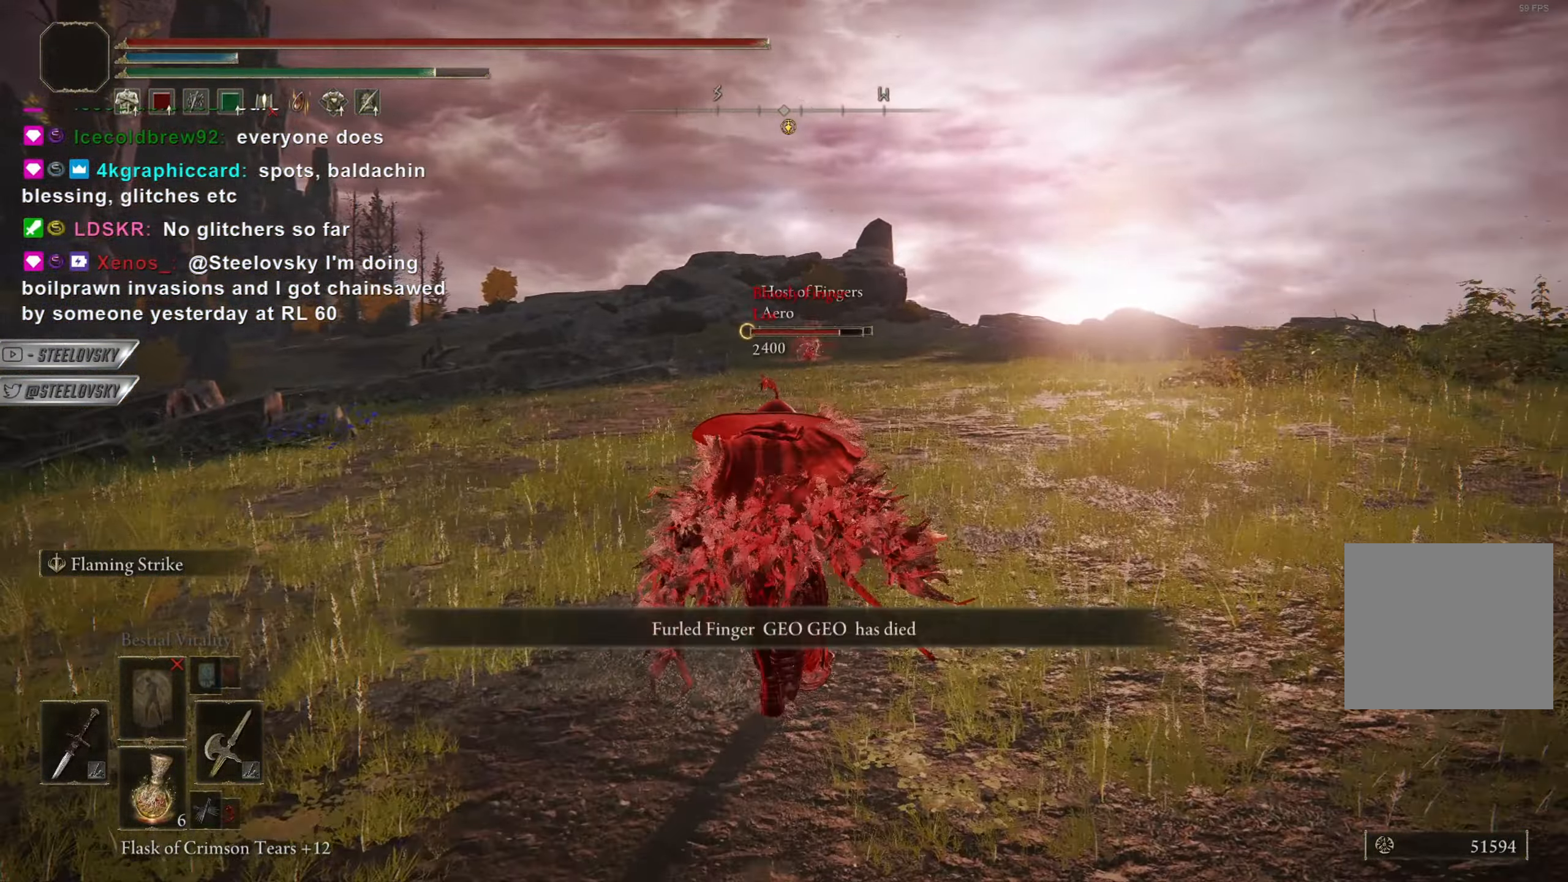
Gameplay with a controller (PlayStation layout); each line is a JSON object with the inputs held at the frame after it. "events" lists button and stick changes between this image and that frame as [ms after this image, input, new state], when the widget could be followed in between. Not read: START.
{"buttons": ["CIRCLE", "R3"], "left_stick": "up-left", "right_stick": "center", "events": [[351, "left_stick", "left"], [451, "left_stick", "up-left"], [467, "R3", "down"]]}
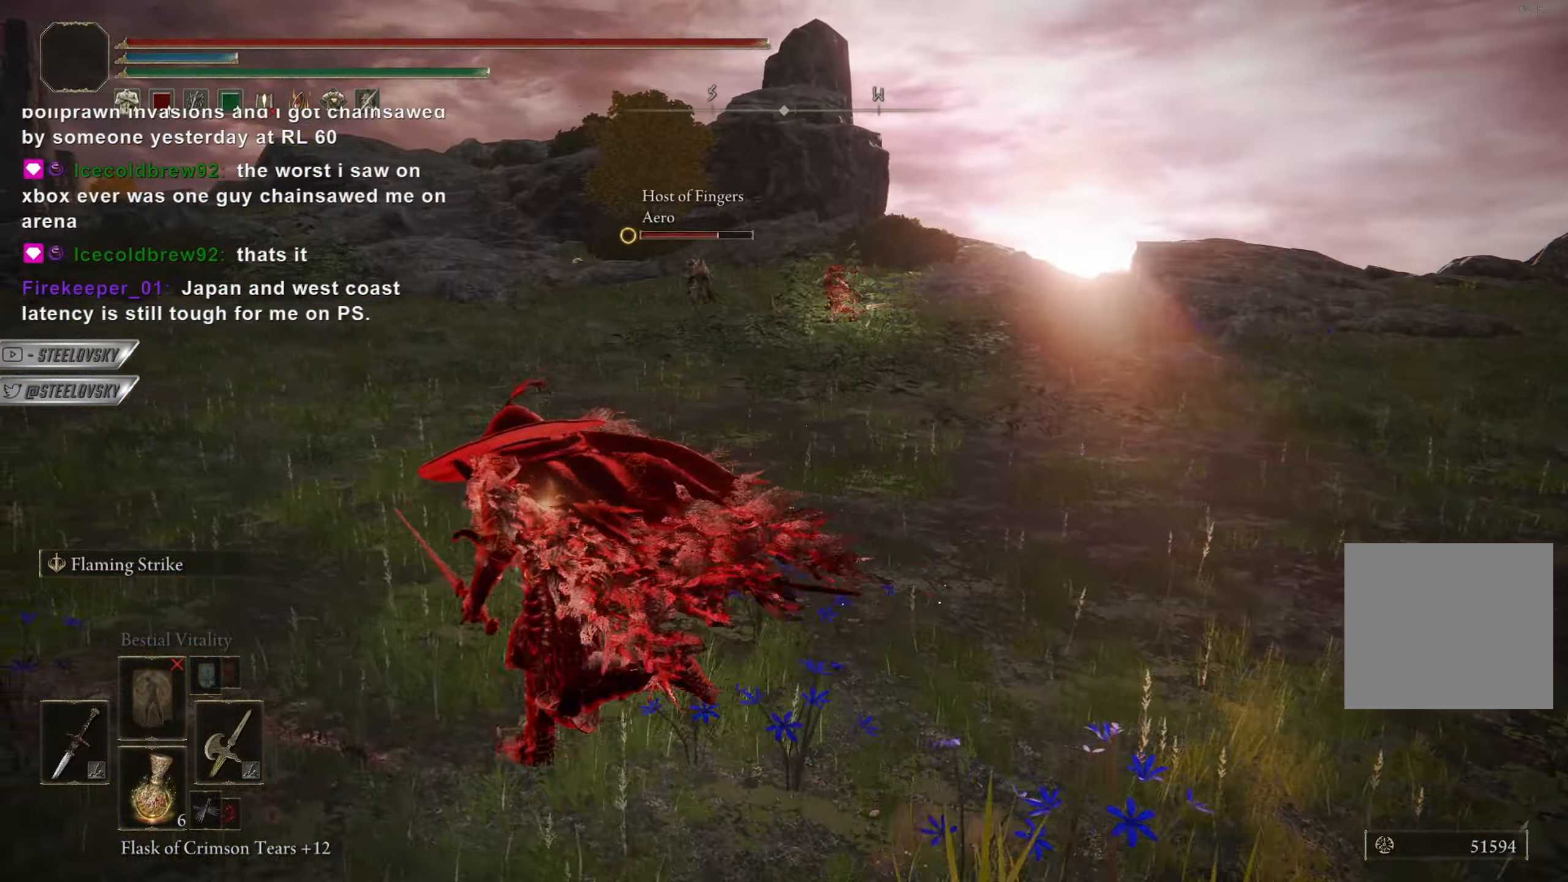
{"buttons": ["CIRCLE"], "left_stick": "up-left", "right_stick": "left", "events": [[67, "R3", "up"], [384, "right_stick", "left"]]}
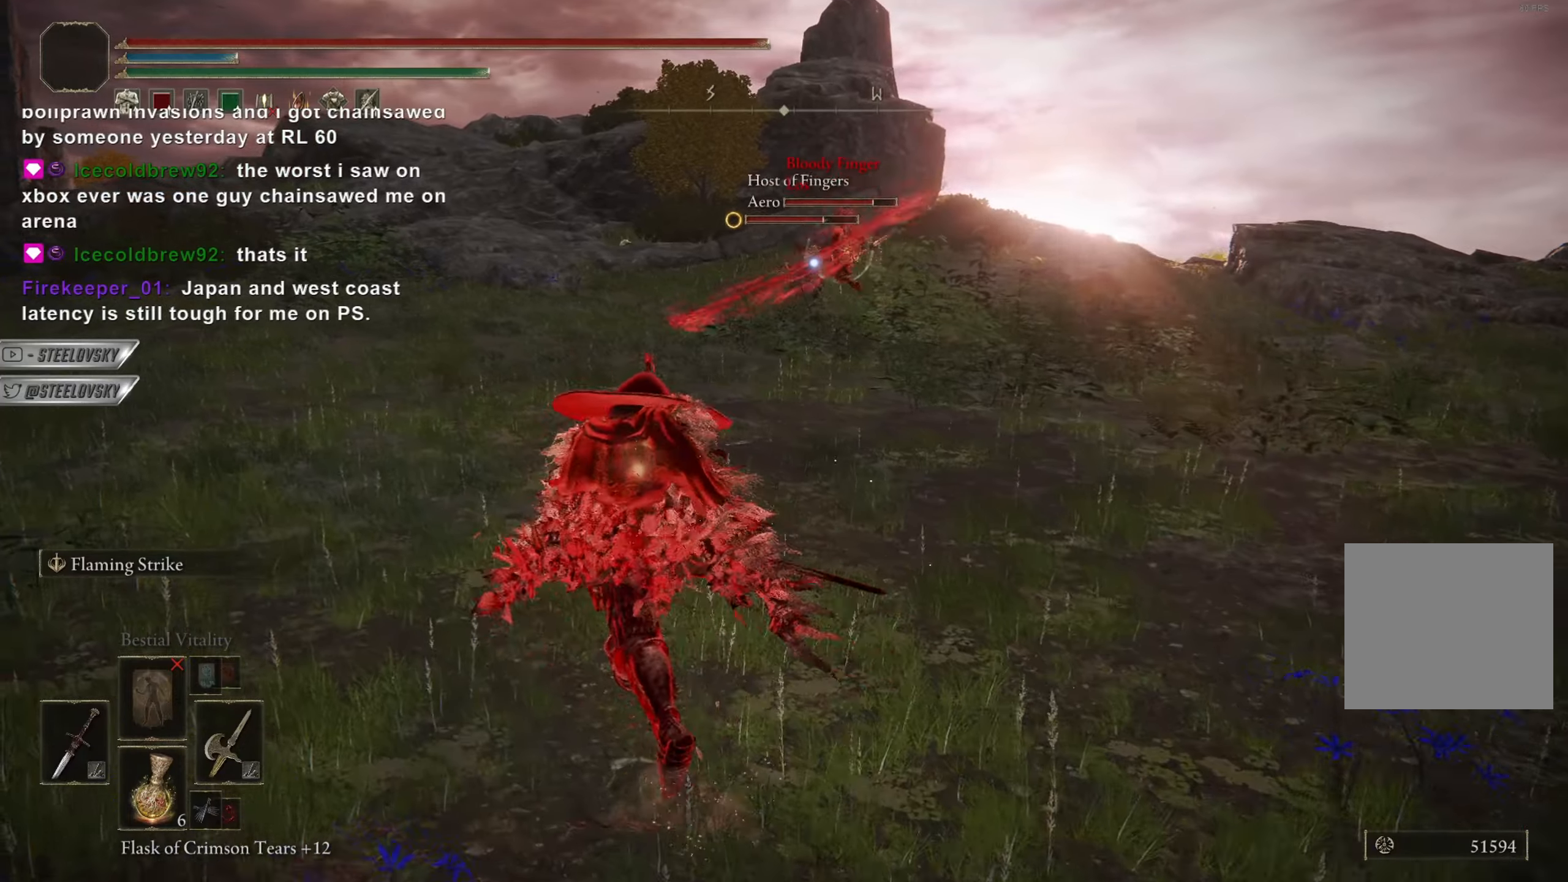
{"buttons": ["CIRCLE"], "left_stick": "up", "right_stick": "center", "events": [[50, "right_stick", "center"], [367, "left_stick", "up"]]}
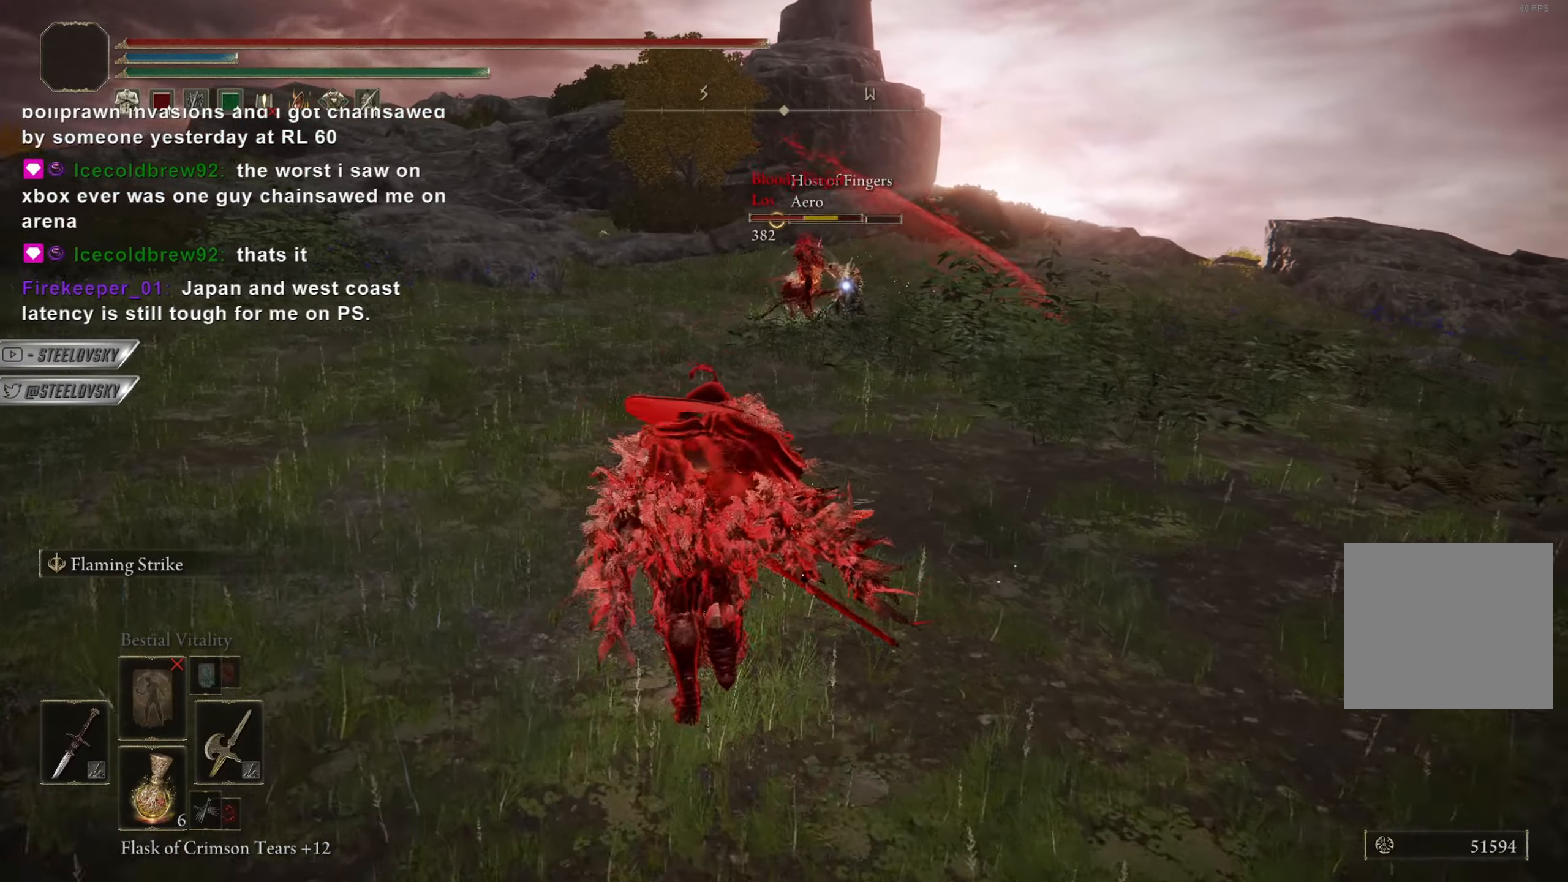
{"buttons": [], "left_stick": "up", "right_stick": "center", "events": [[83, "CIRCLE", "up"]]}
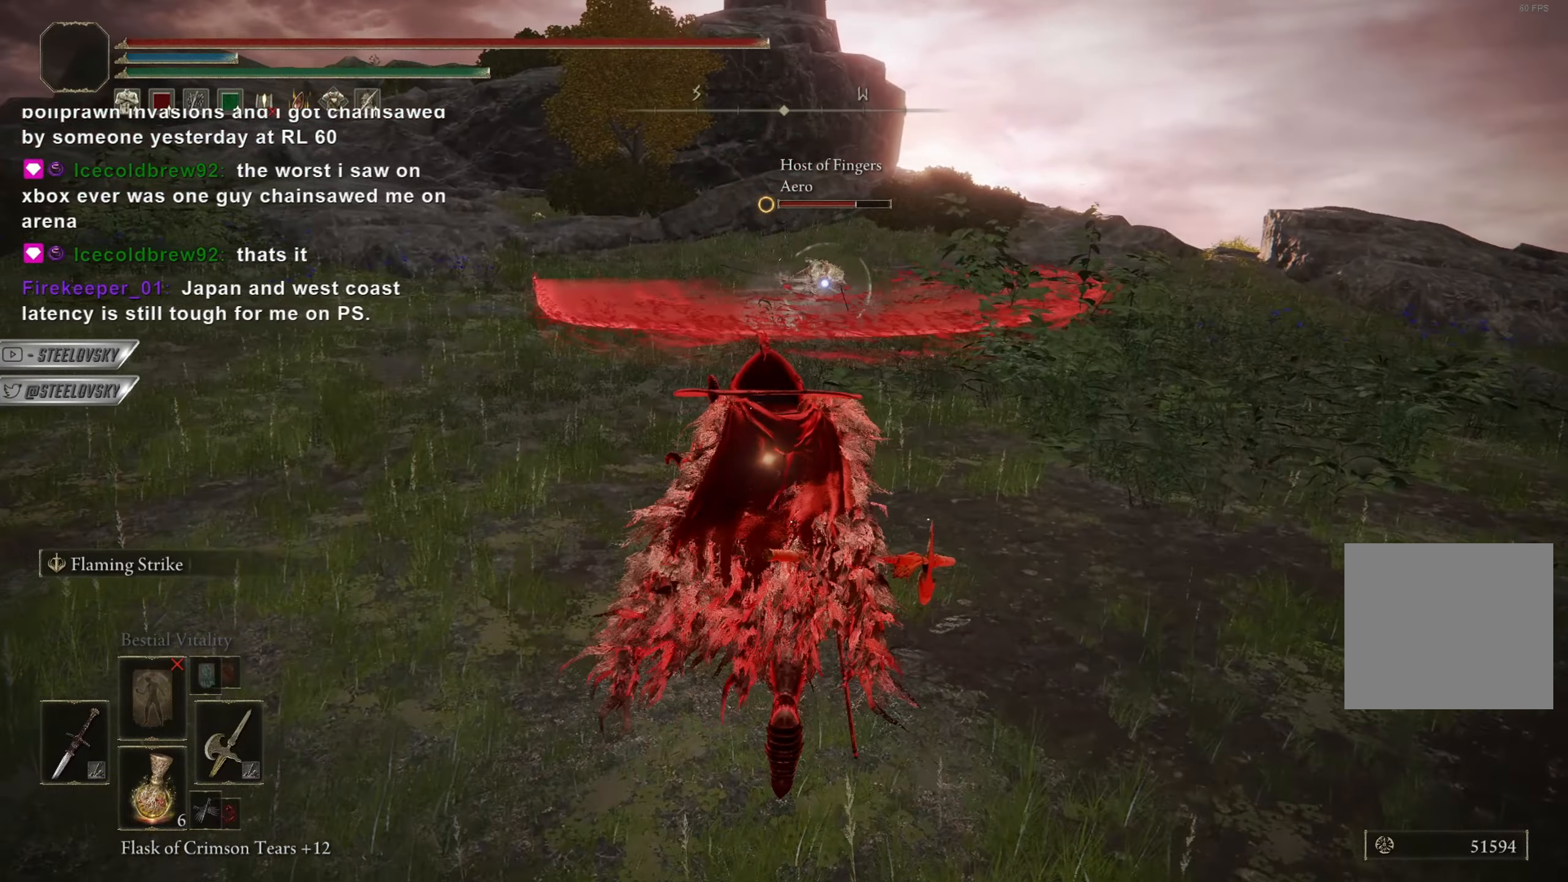
{"buttons": [], "left_stick": "center", "right_stick": "center", "events": [[34, "left_stick", "center"]]}
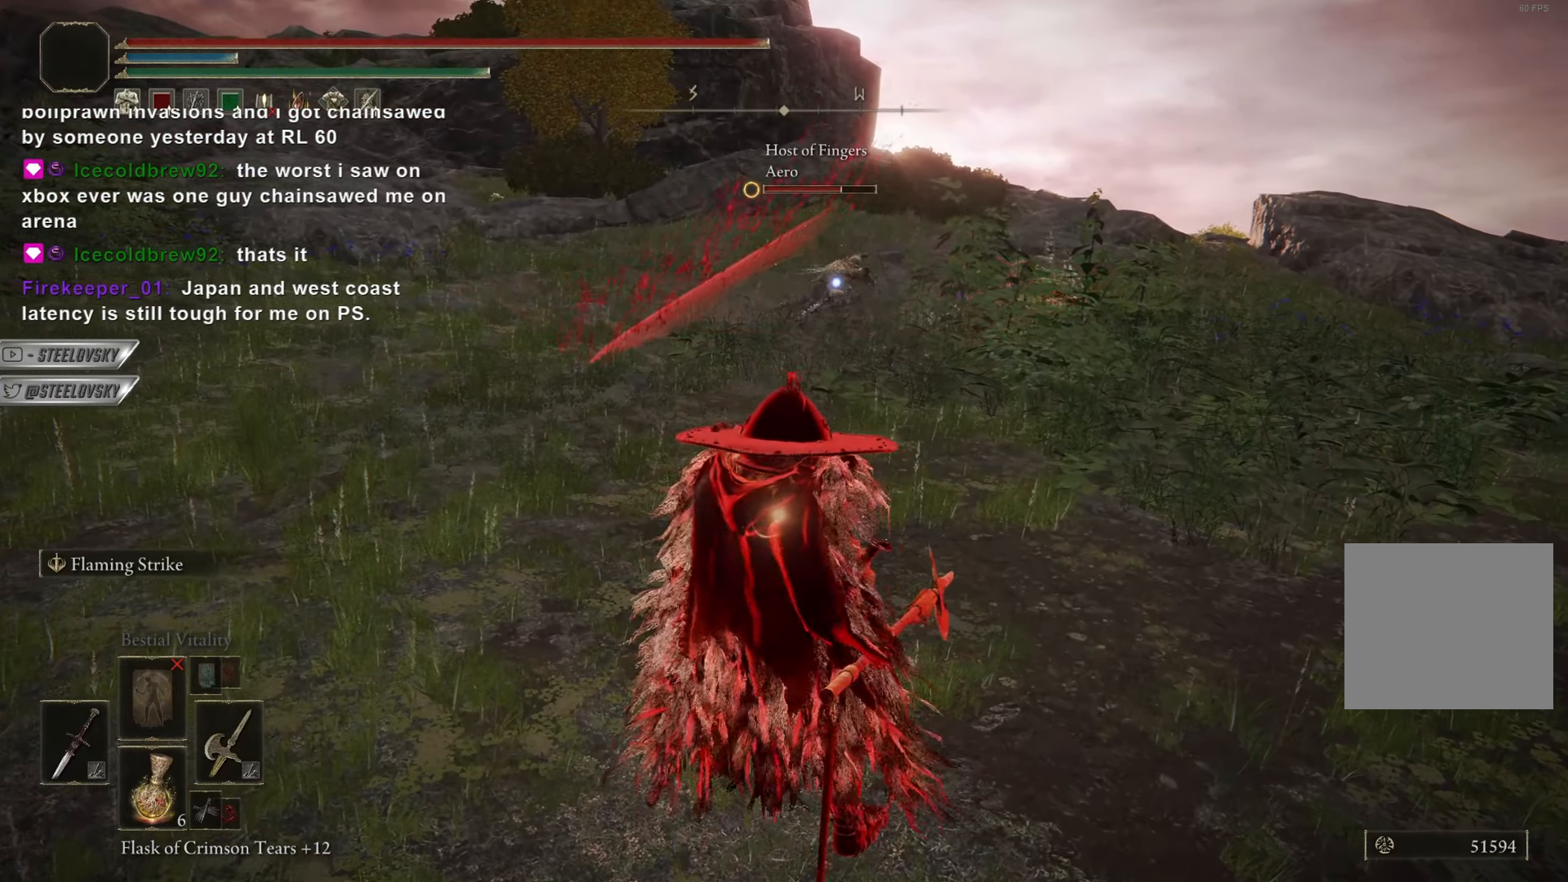
{"buttons": [], "left_stick": "center", "right_stick": "center", "events": []}
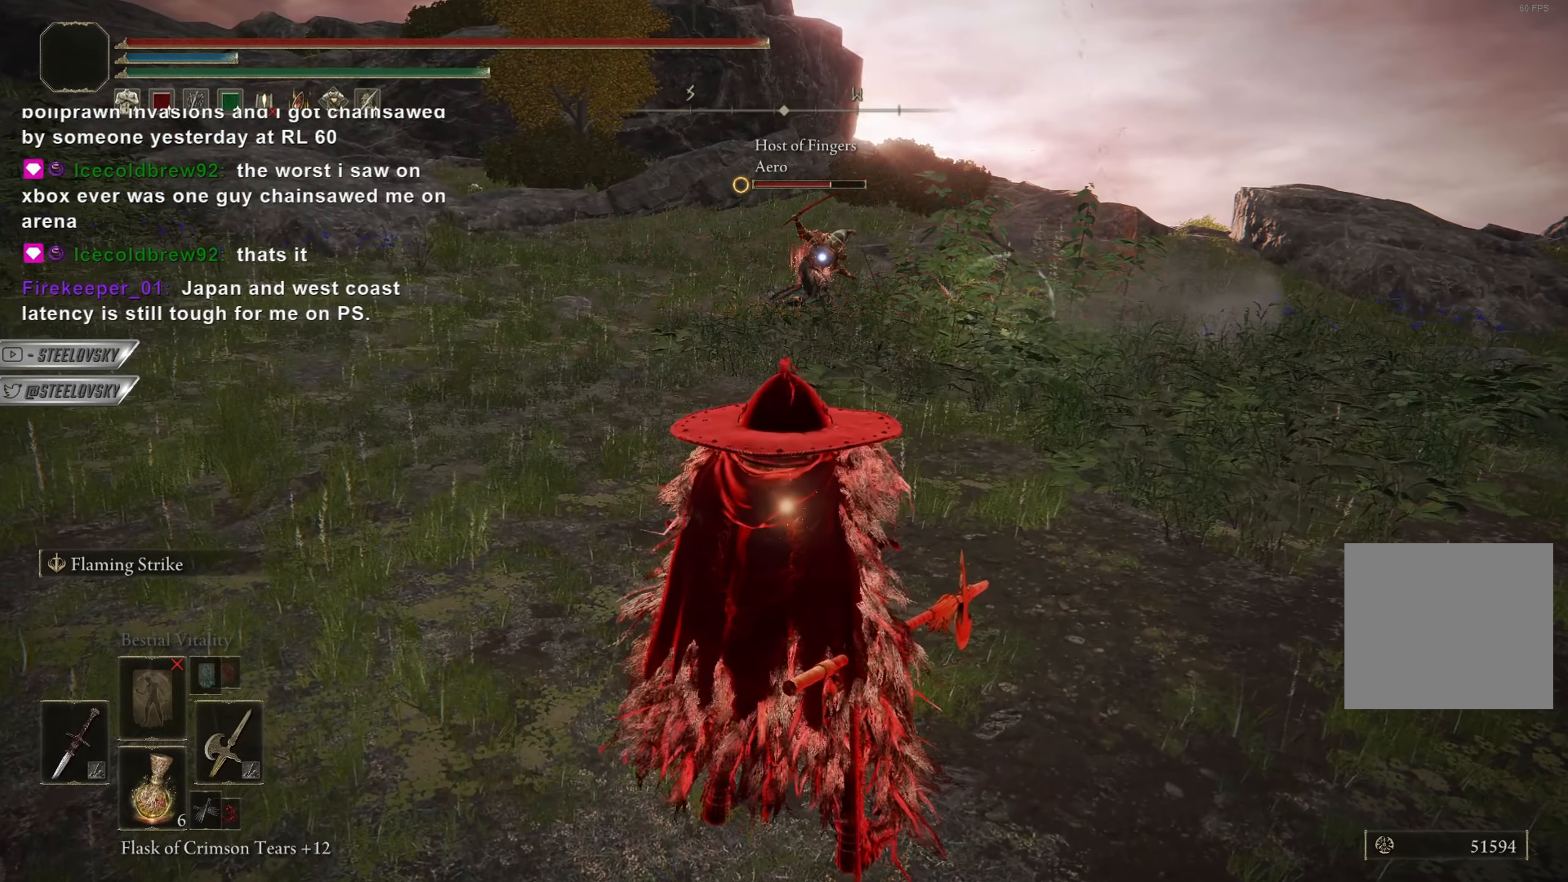
{"buttons": [], "left_stick": "center", "right_stick": "center", "events": [[84, "R3", "down"], [167, "R3", "up"]]}
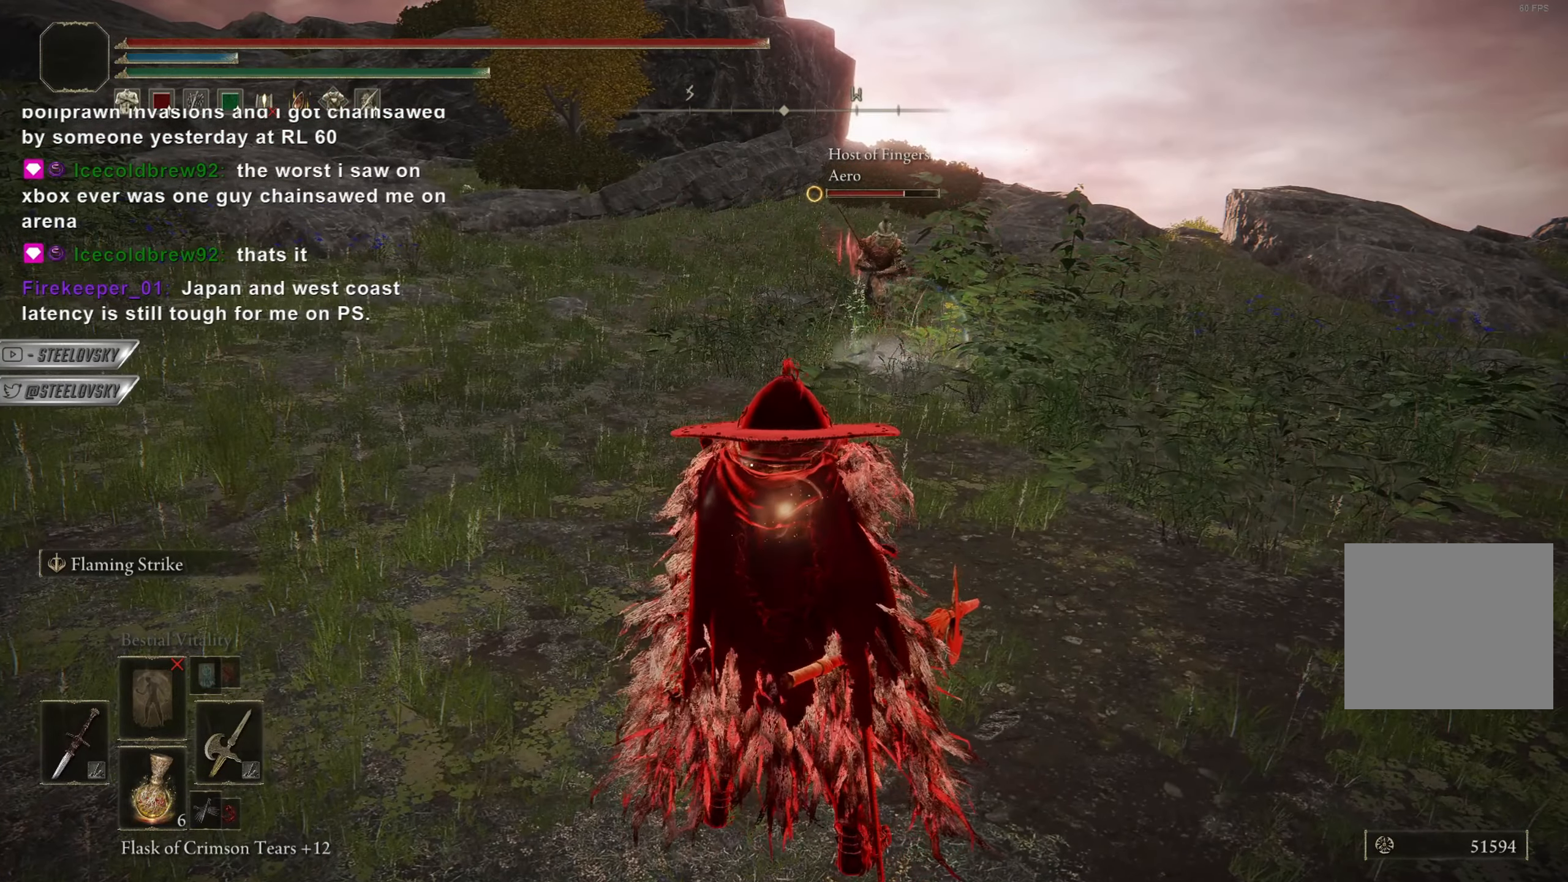
{"buttons": [], "left_stick": "center", "right_stick": "center", "events": []}
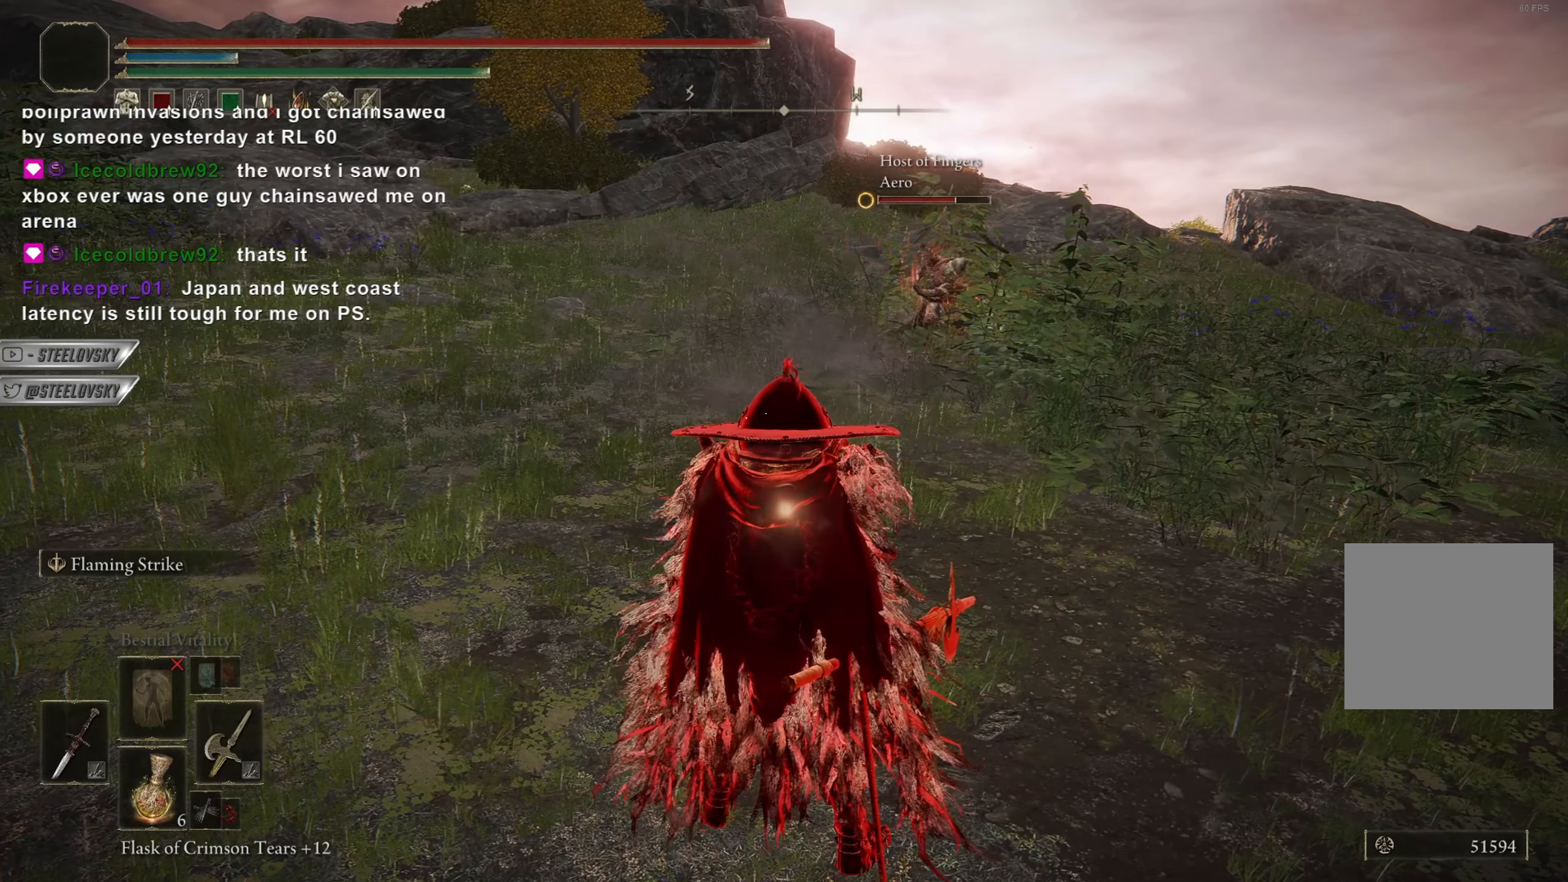
{"buttons": [], "left_stick": "center", "right_stick": "center", "events": [[50, "right_stick", "down-right"], [217, "right_stick", "center"]]}
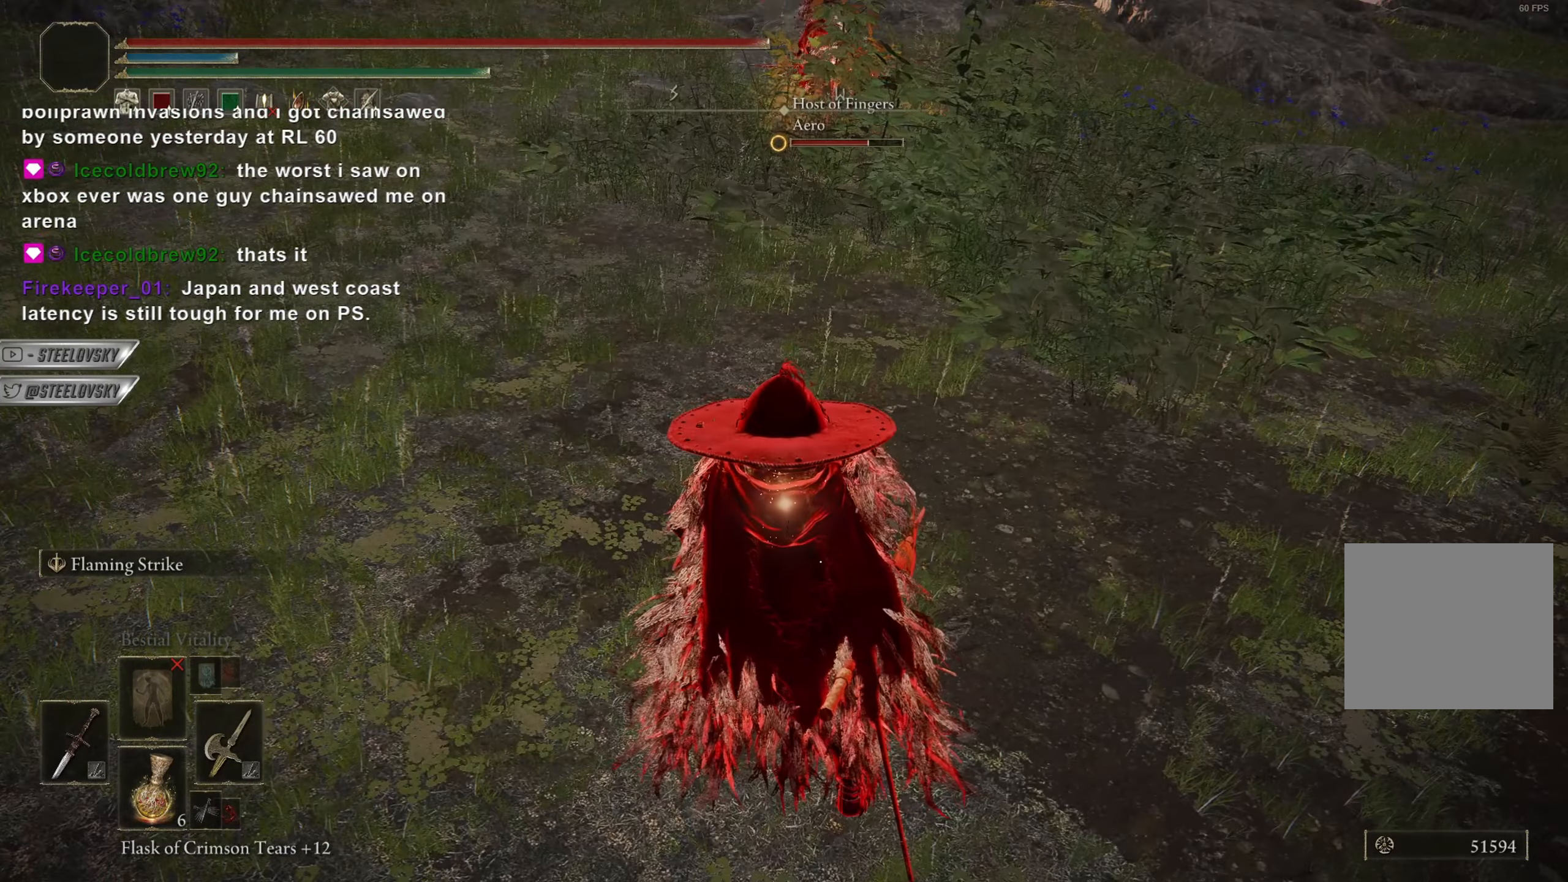
{"buttons": [], "left_stick": "center", "right_stick": "center", "events": [[100, "right_stick", "up-right"], [167, "right_stick", "center"]]}
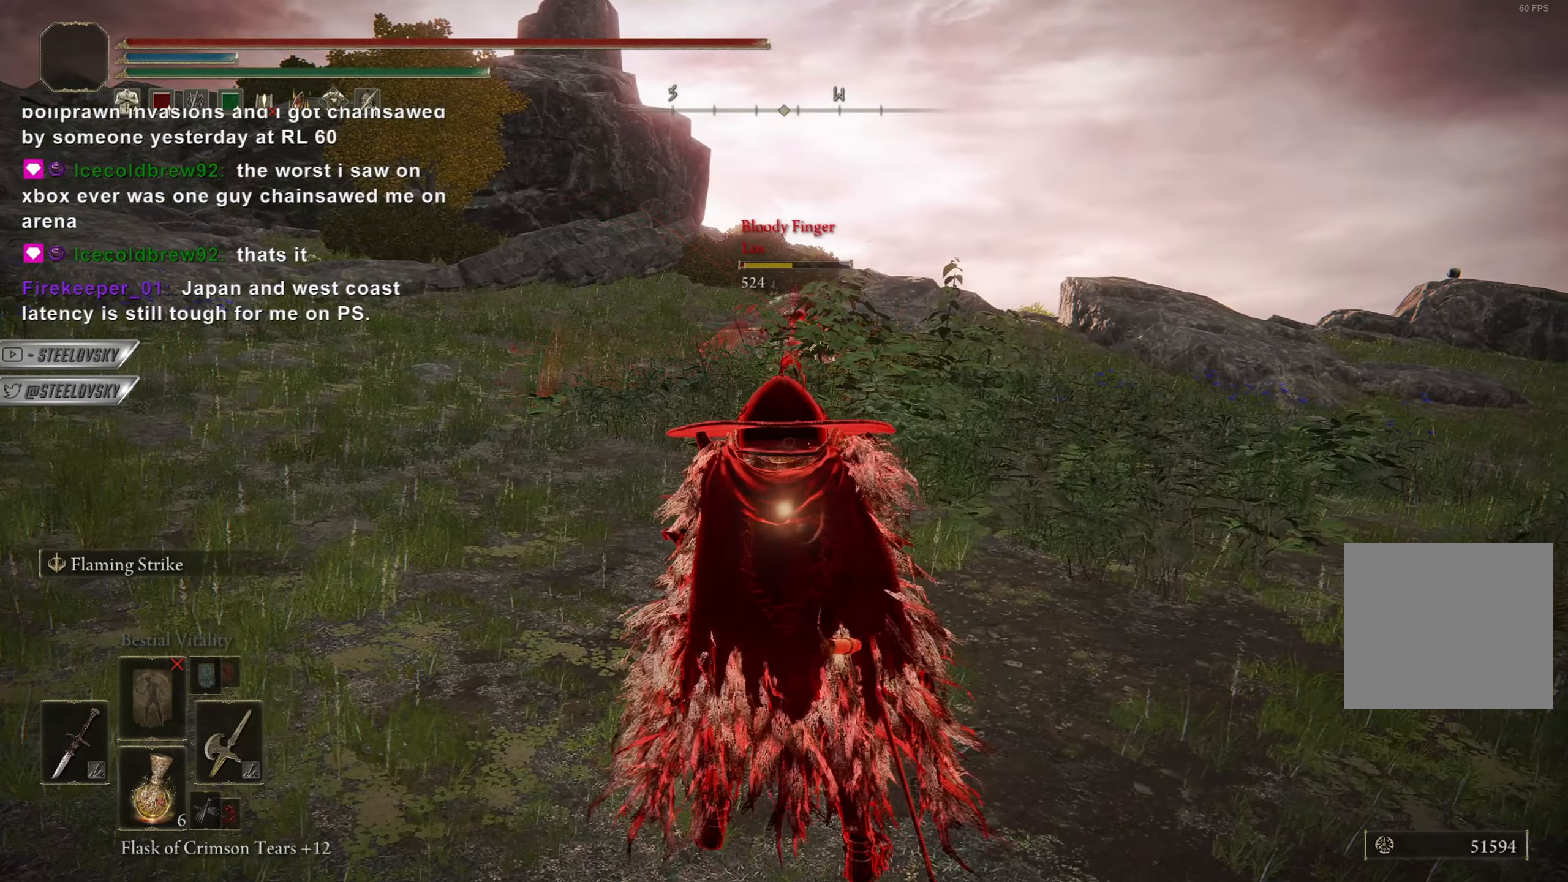
{"buttons": [], "left_stick": "center", "right_stick": "center", "events": []}
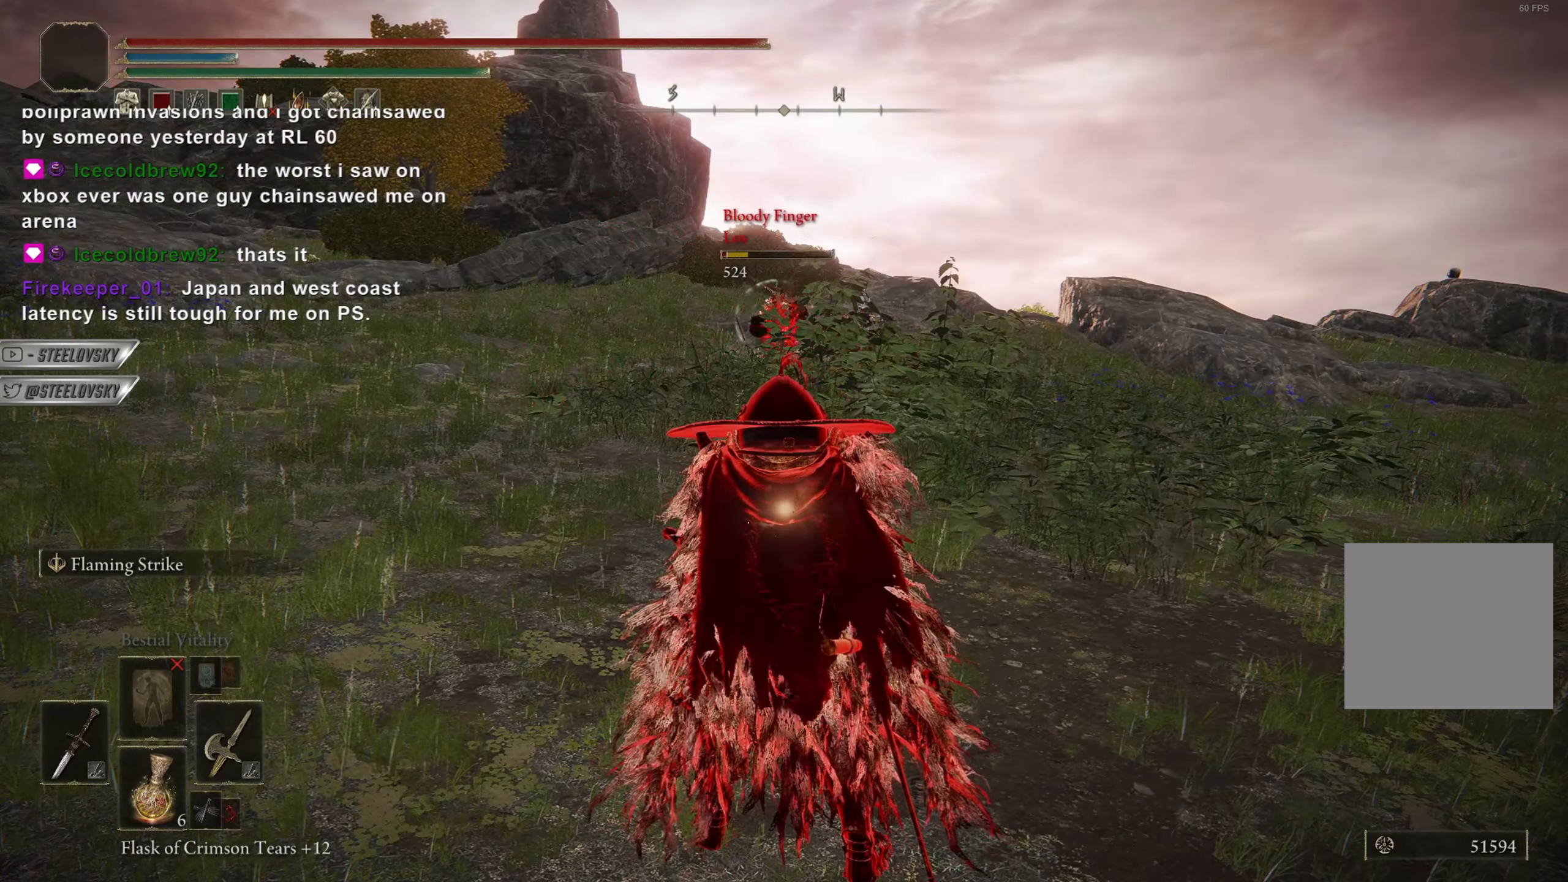
{"buttons": [], "left_stick": "center", "right_stick": "center", "events": []}
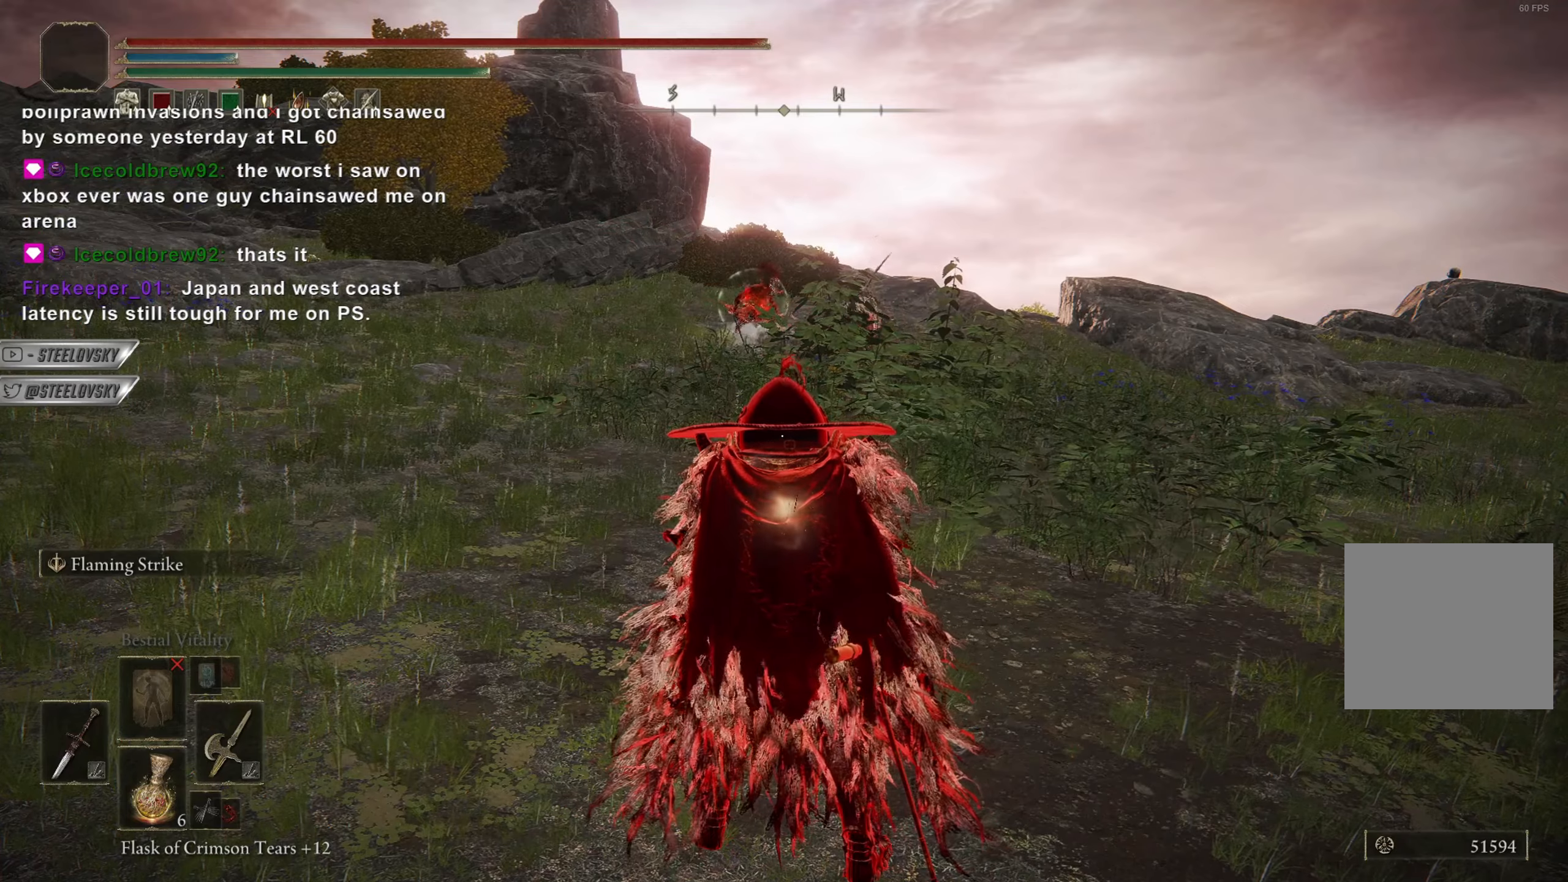
{"buttons": [], "left_stick": "center", "right_stick": "center", "events": []}
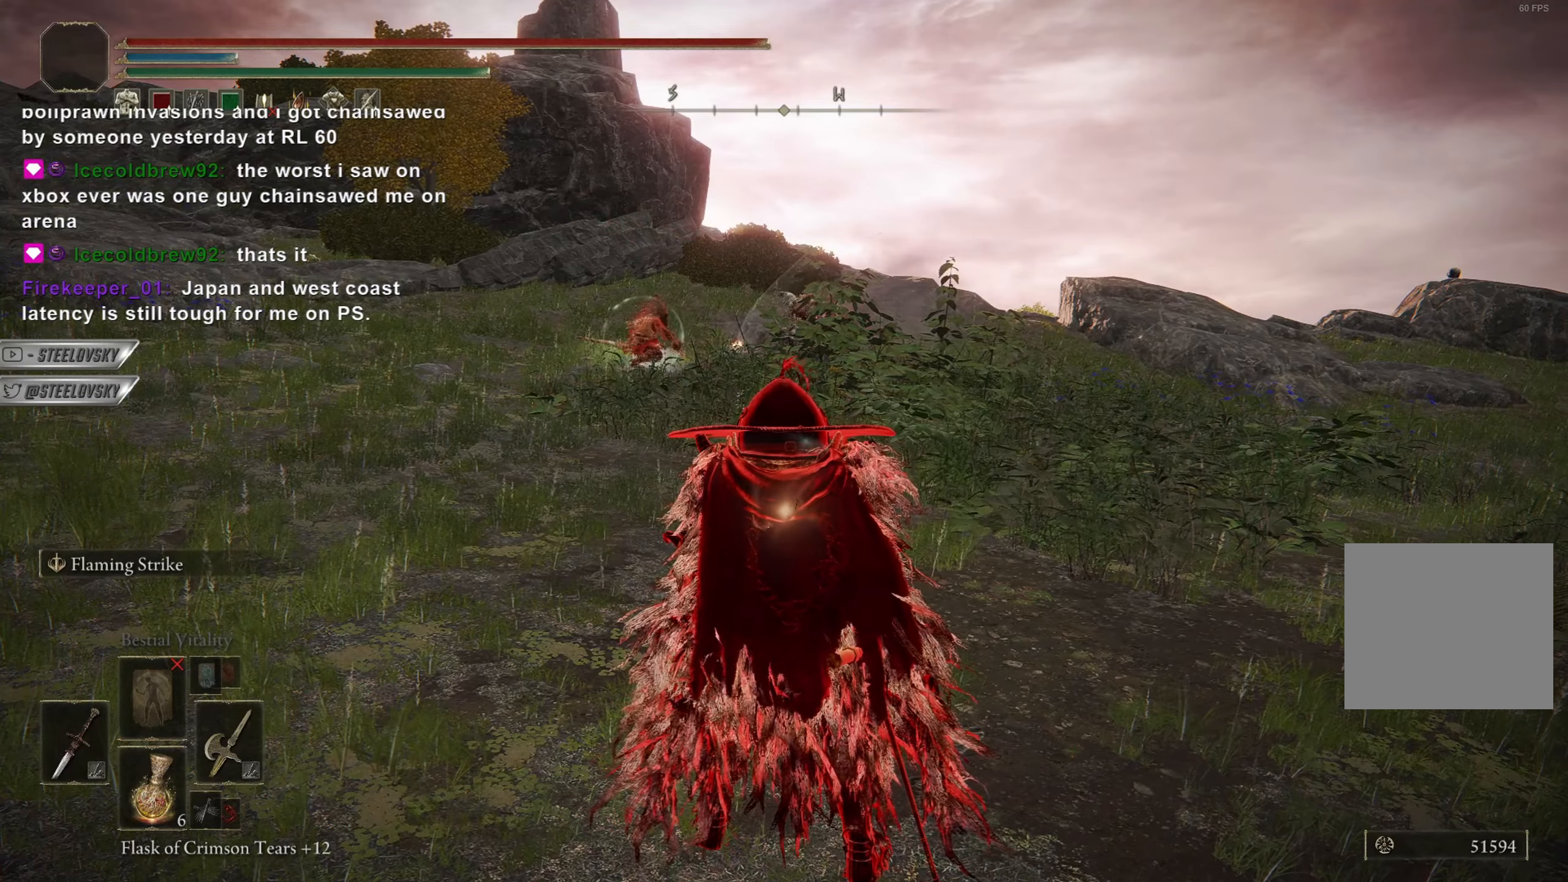
{"buttons": [], "left_stick": "center", "right_stick": "center", "events": []}
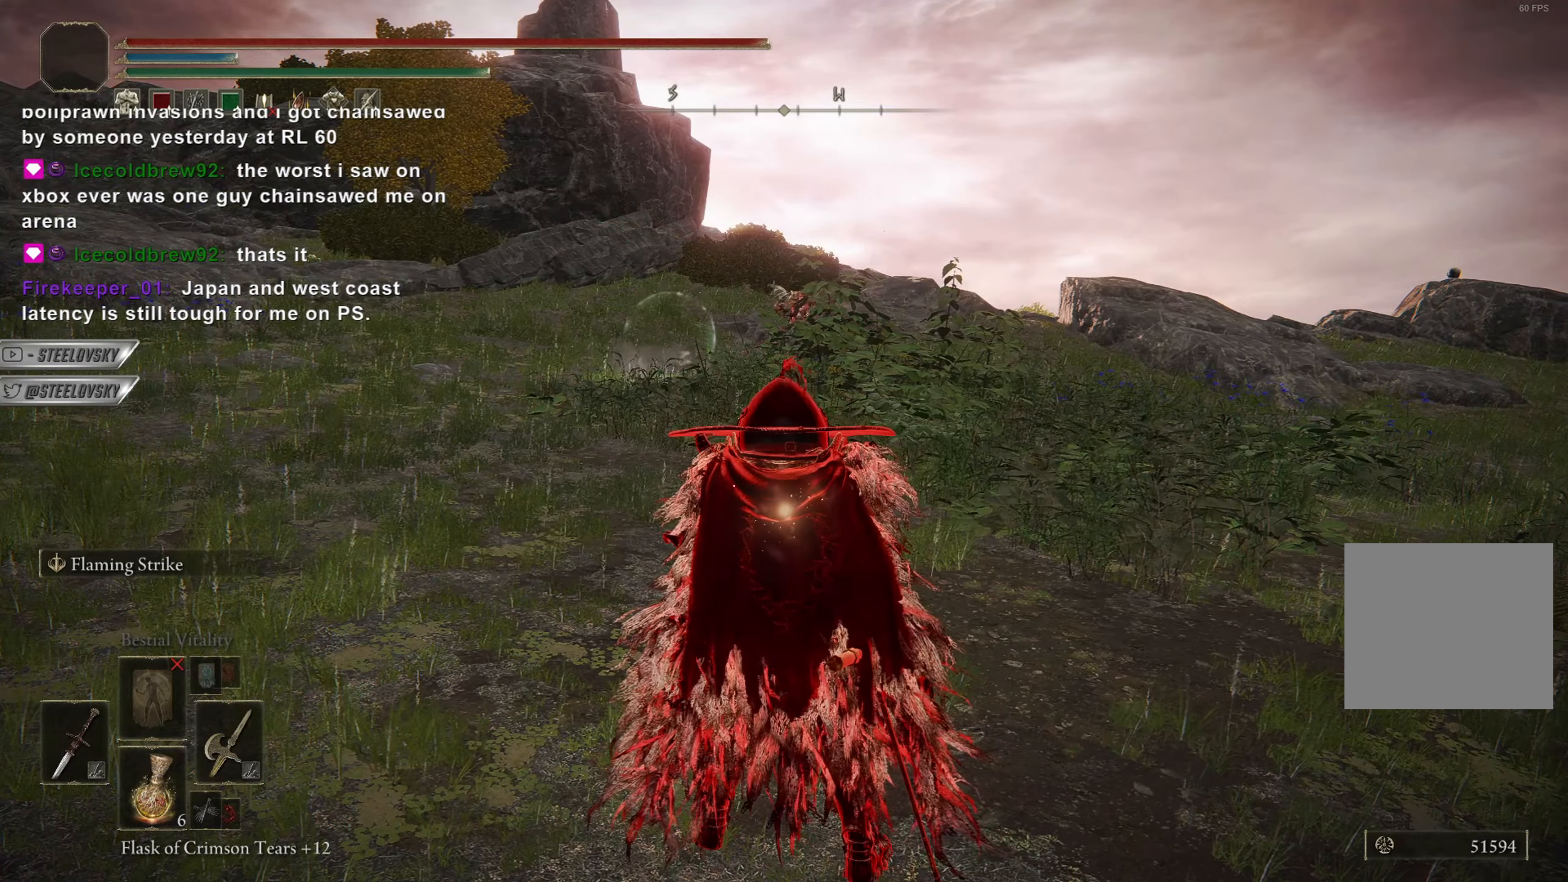
{"buttons": [], "left_stick": "center", "right_stick": "center", "events": []}
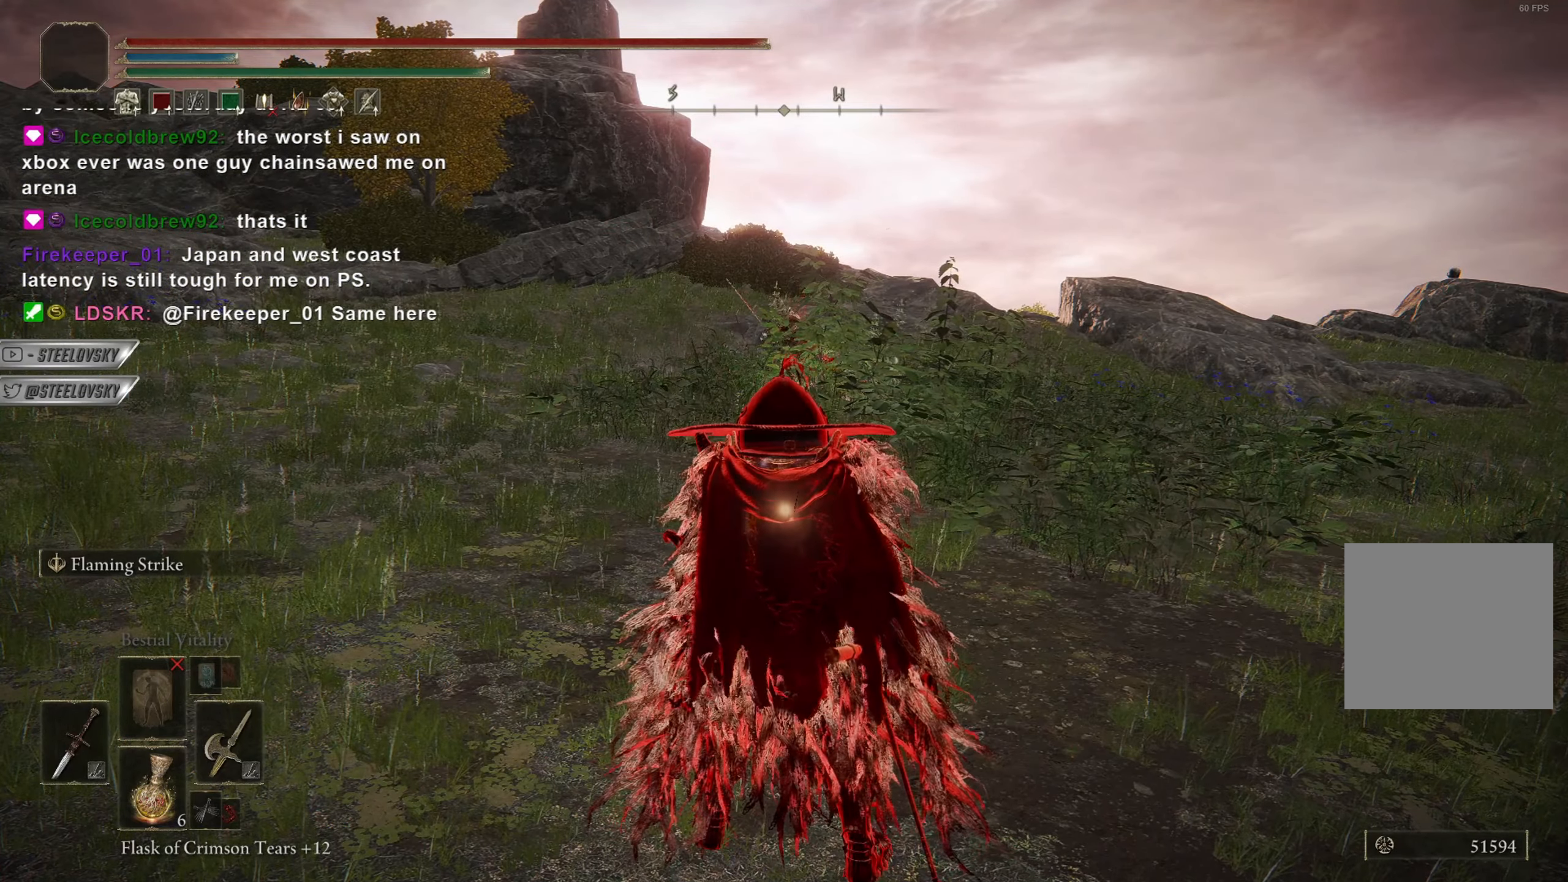
{"buttons": [], "left_stick": "center", "right_stick": "center", "events": [[33, "left_stick", "right"], [501, "left_stick", "center"]]}
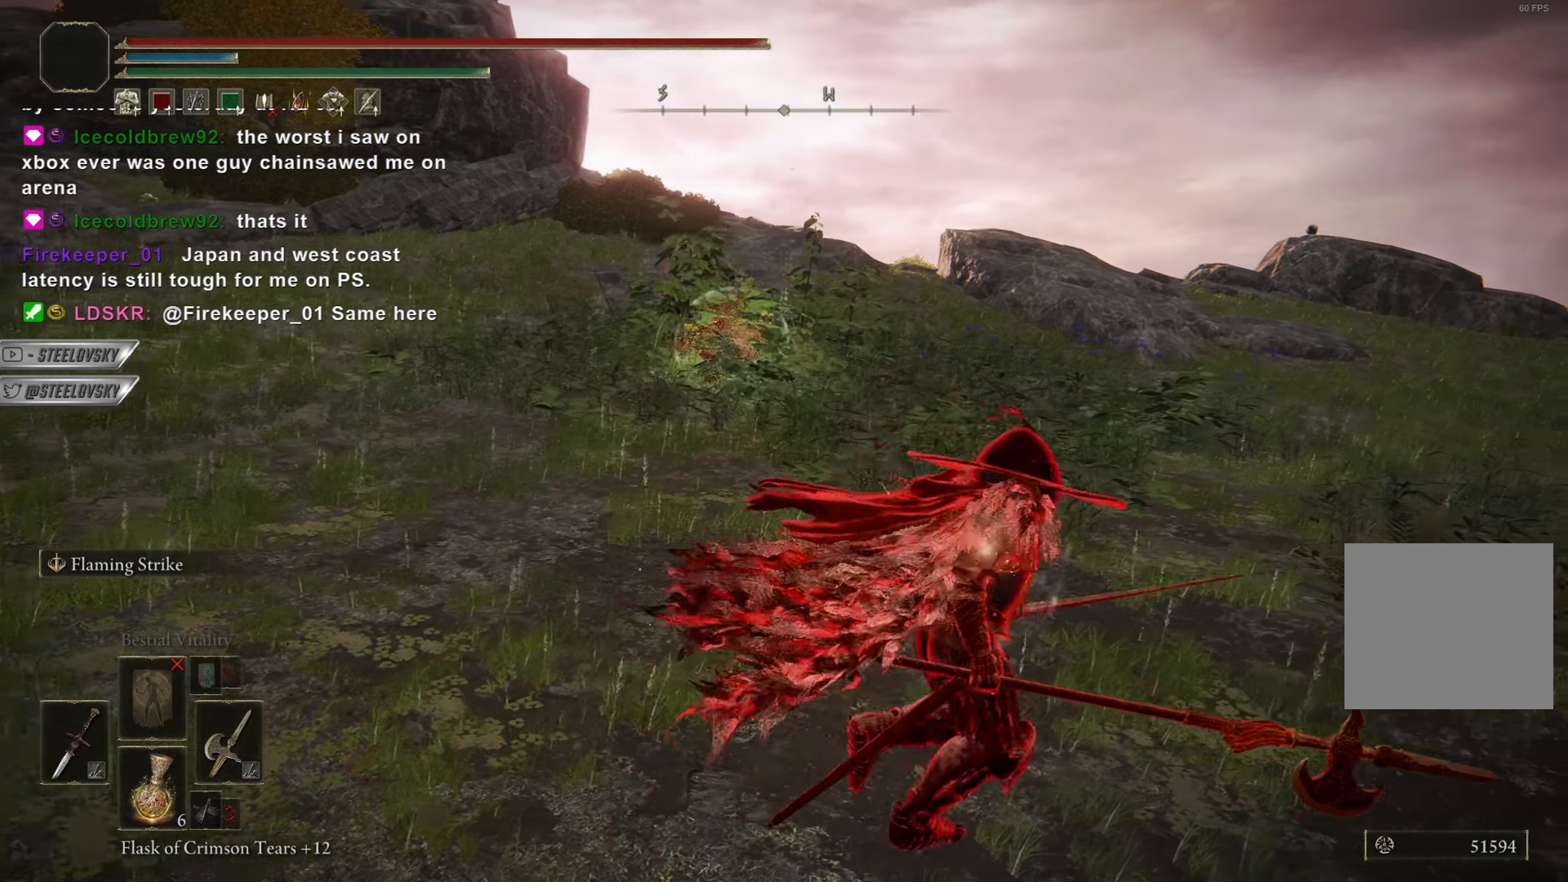
{"buttons": [], "left_stick": "center", "right_stick": "down-left", "events": [[483, "right_stick", "down-left"]]}
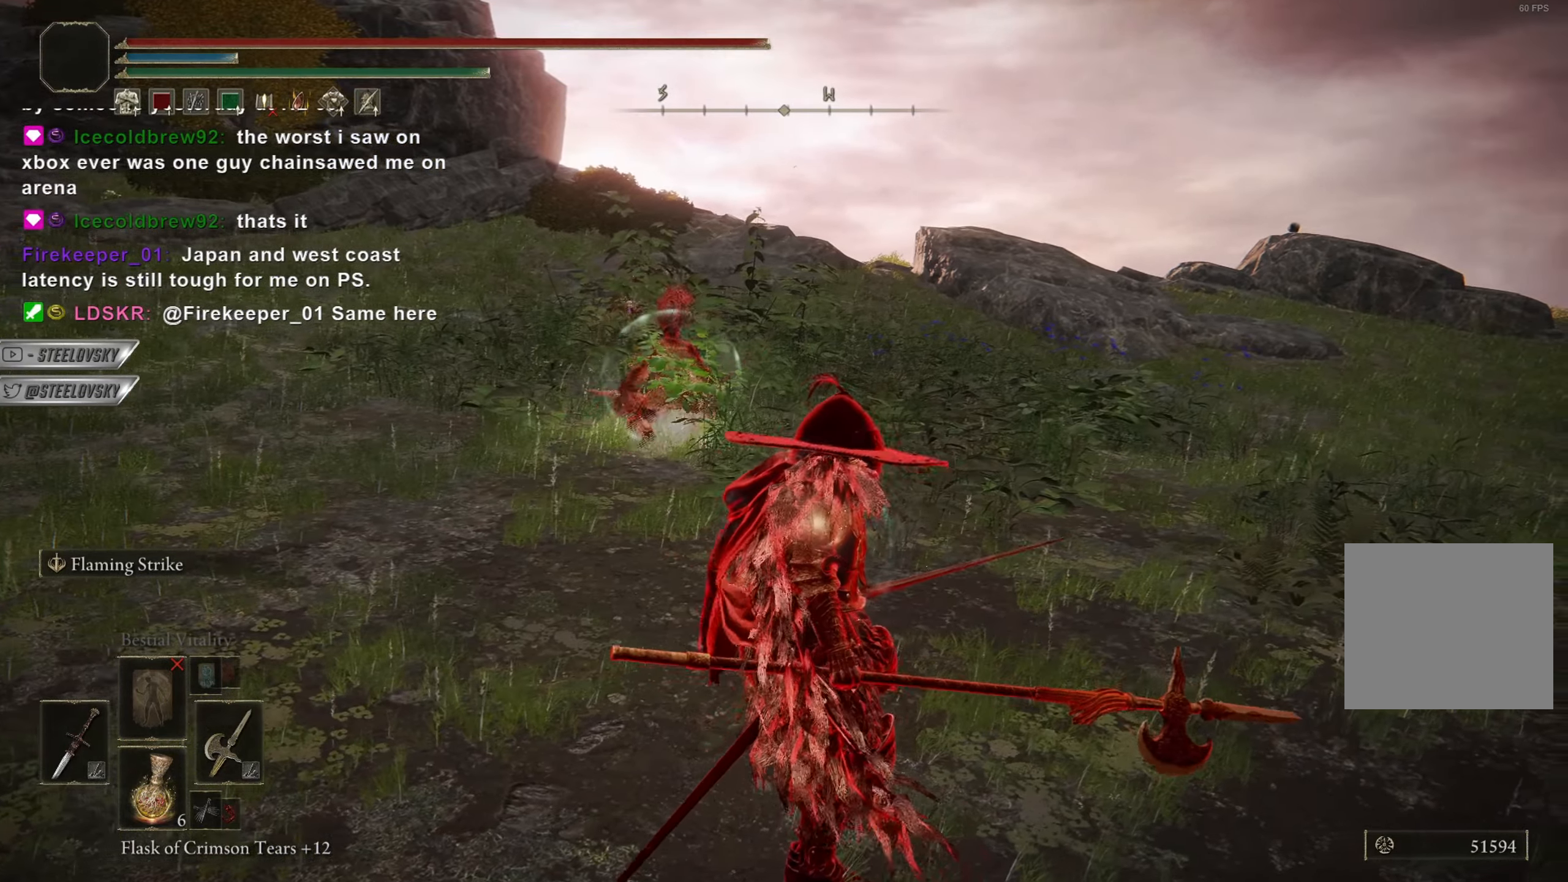
{"buttons": ["R3"], "left_stick": "up", "right_stick": "center", "events": [[100, "right_stick", "center"], [200, "left_stick", "up"], [451, "R3", "down"]]}
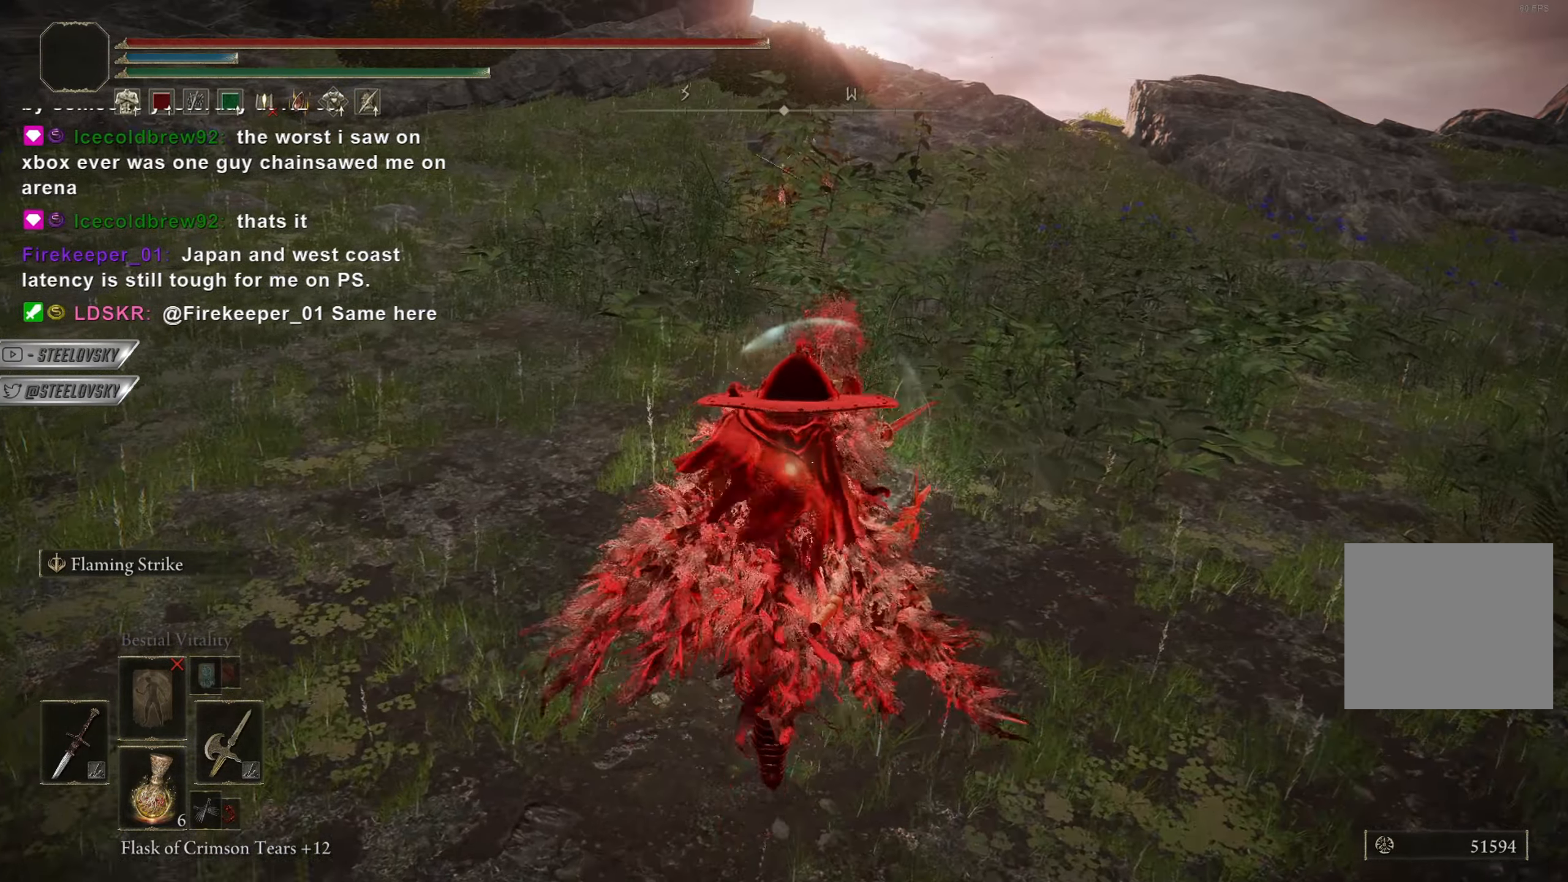
{"buttons": [], "left_stick": "center", "right_stick": "center", "events": [[16, "left_stick", "center"], [33, "R1", "down"], [50, "R3", "up"], [116, "R1", "up"]]}
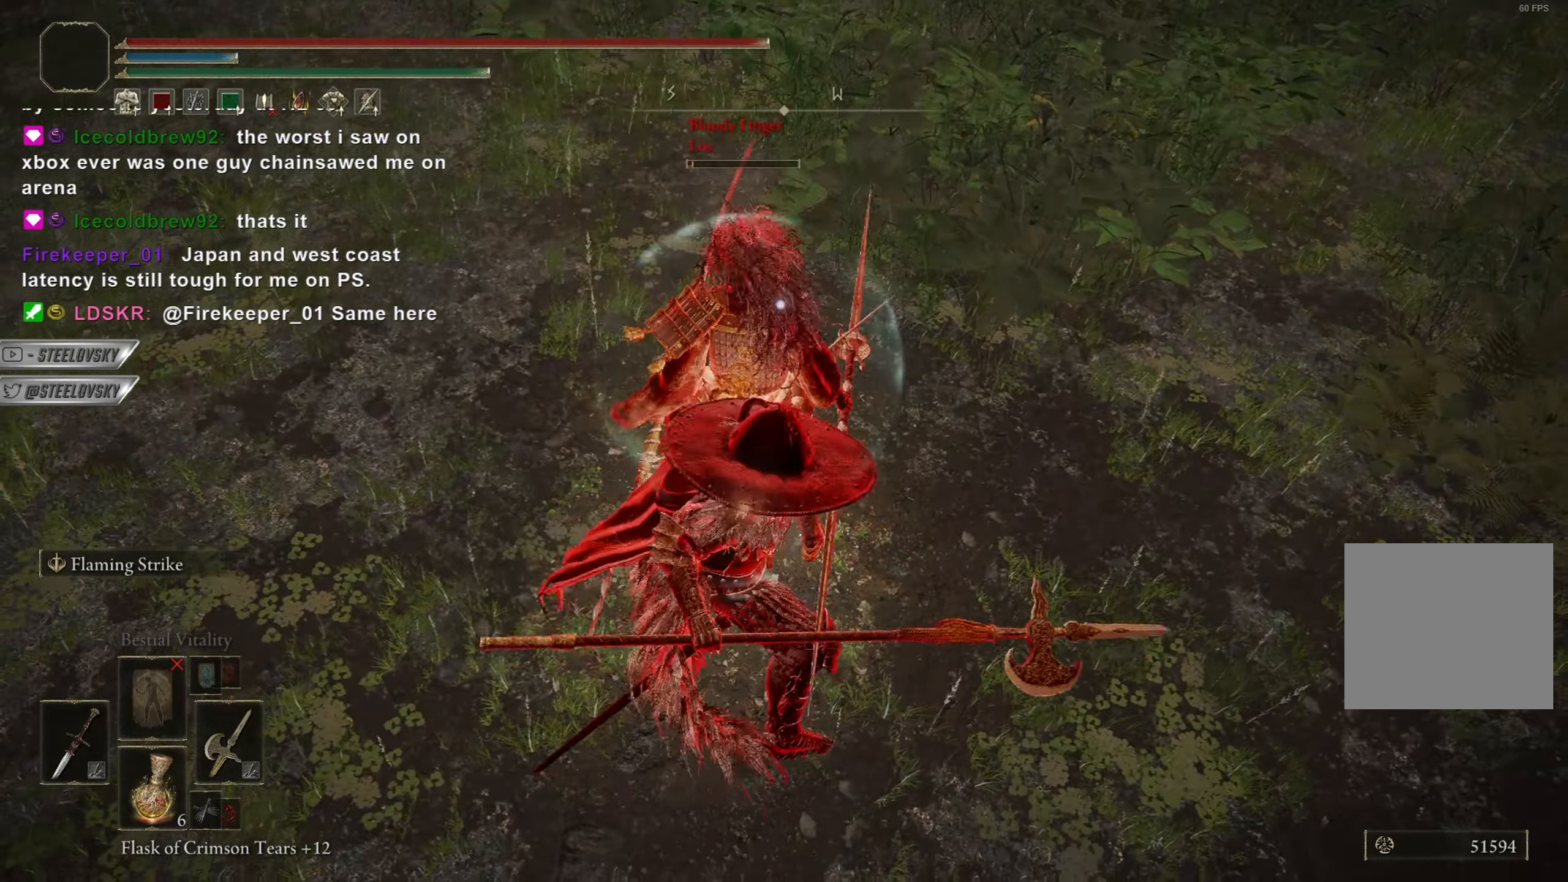
{"buttons": [], "left_stick": "center", "right_stick": "center", "events": [[200, "R3", "down"], [200, "right_stick", "up"], [300, "R3", "up"], [300, "right_stick", "up-left"], [417, "right_stick", "center"]]}
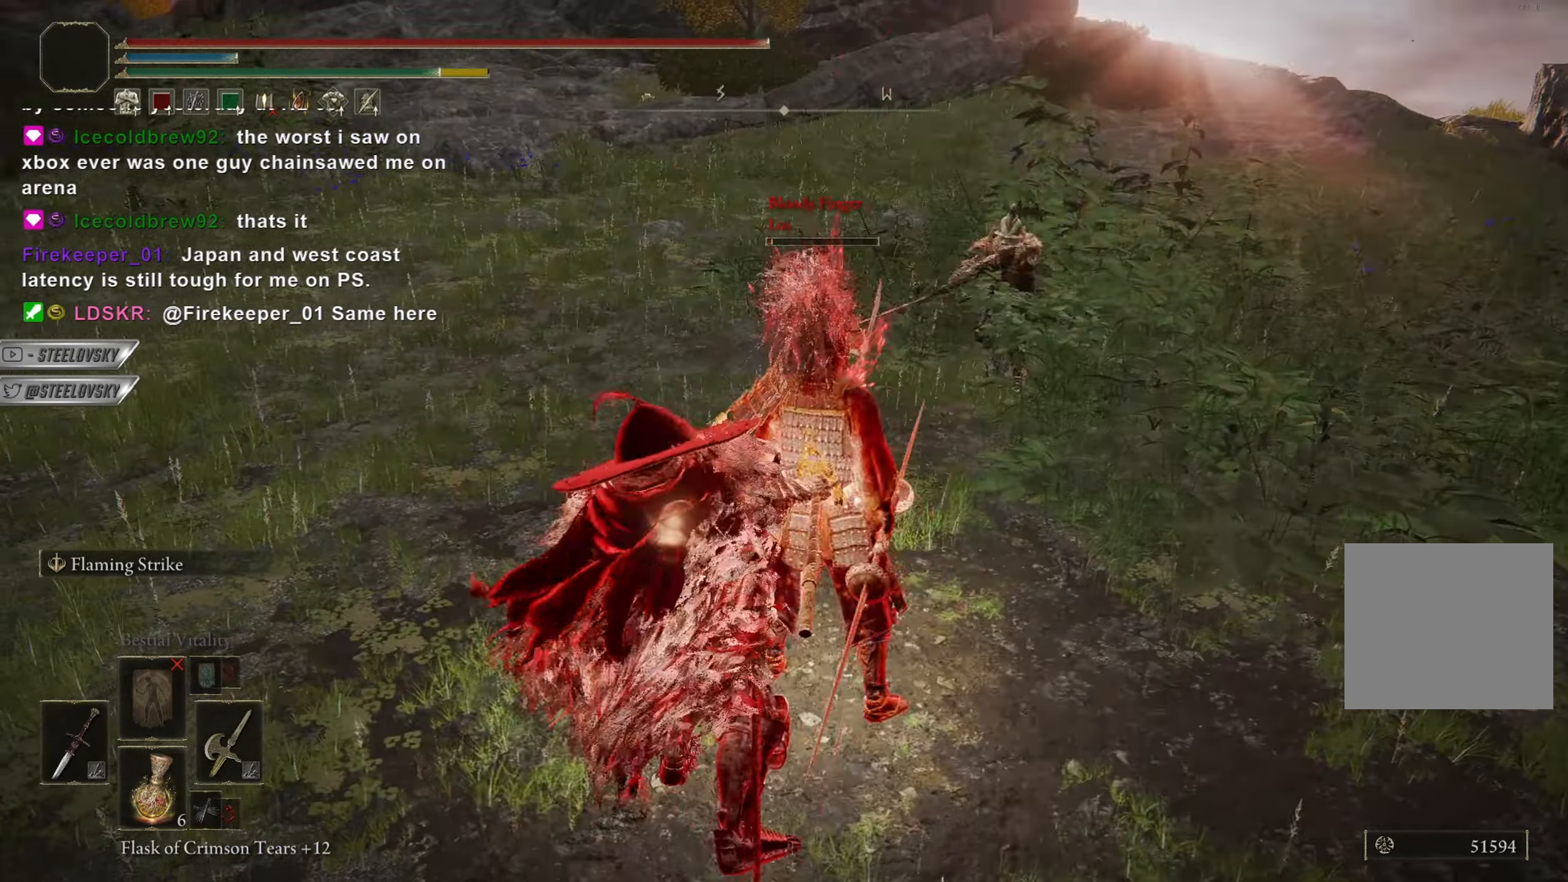
{"buttons": [], "left_stick": "center", "right_stick": "center", "events": []}
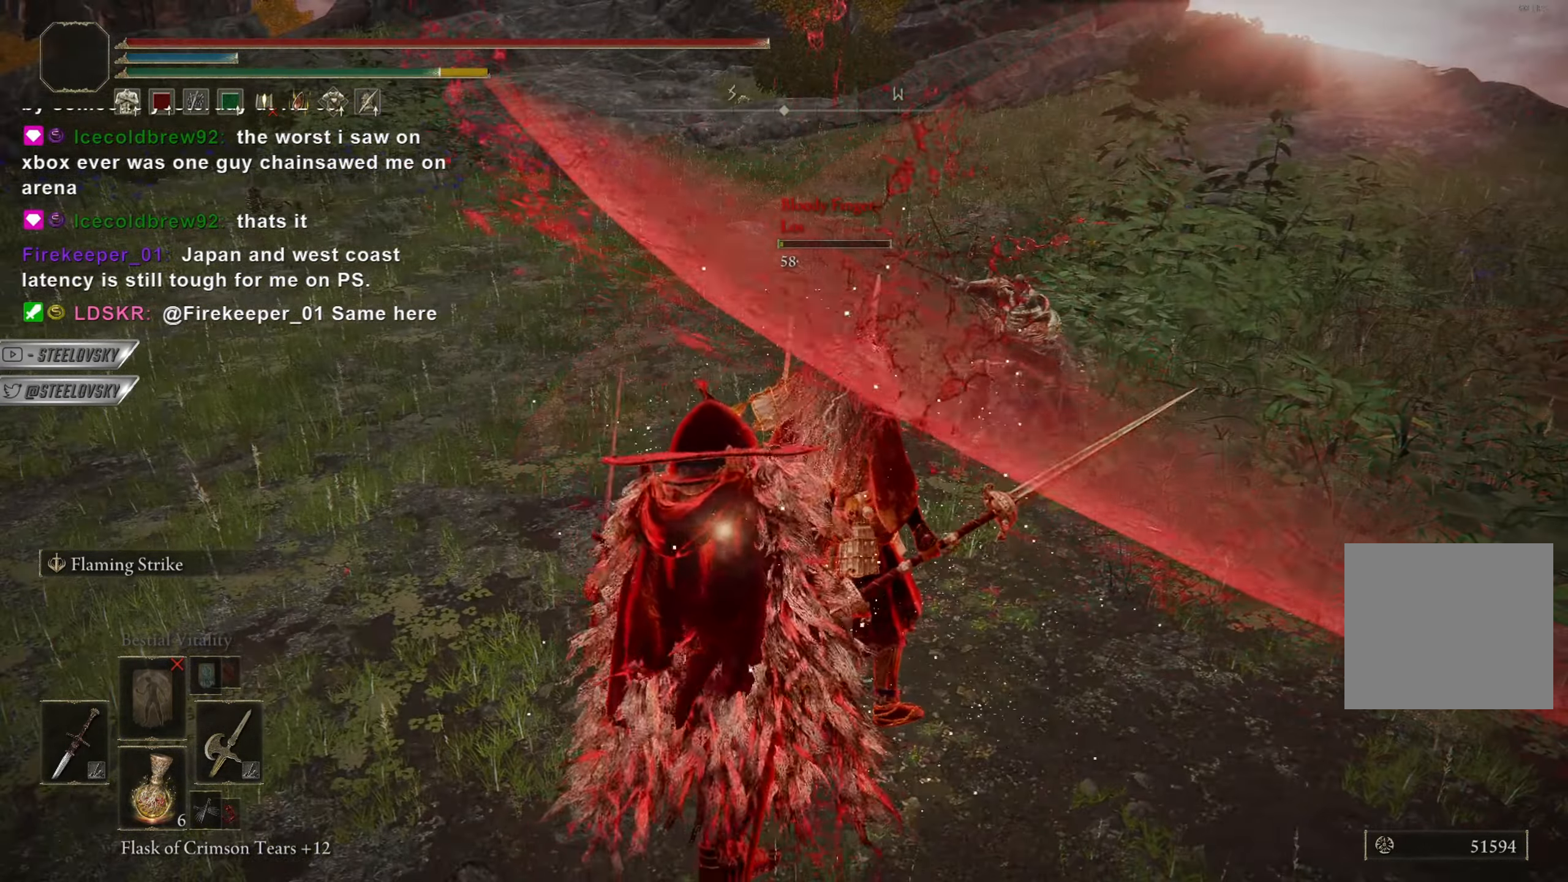
{"buttons": [], "left_stick": "center", "right_stick": "center", "events": []}
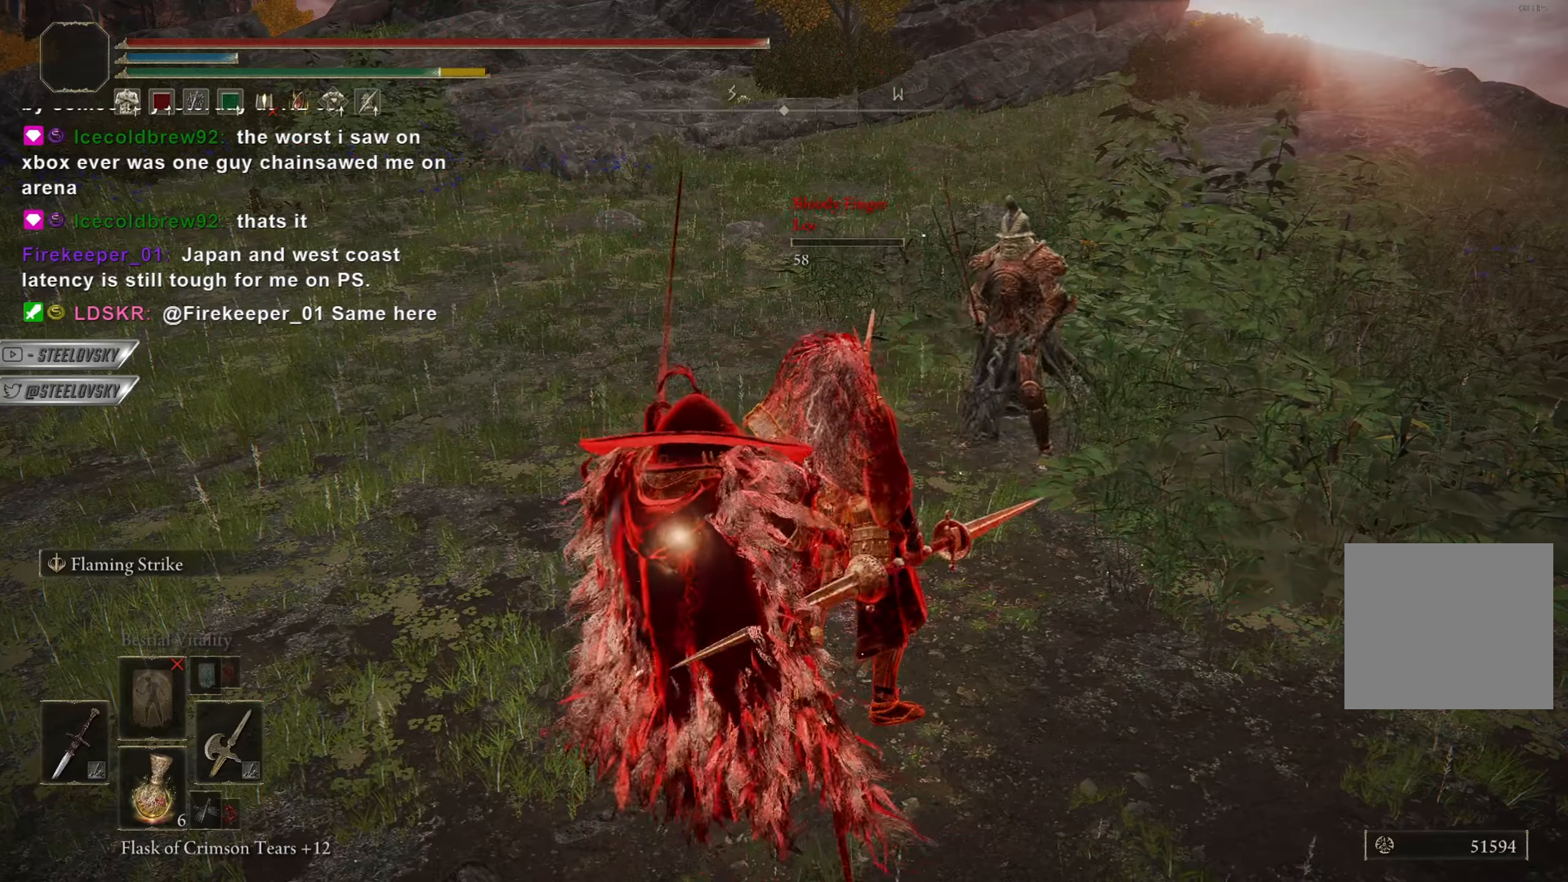
{"buttons": [], "left_stick": "center", "right_stick": "center", "events": []}
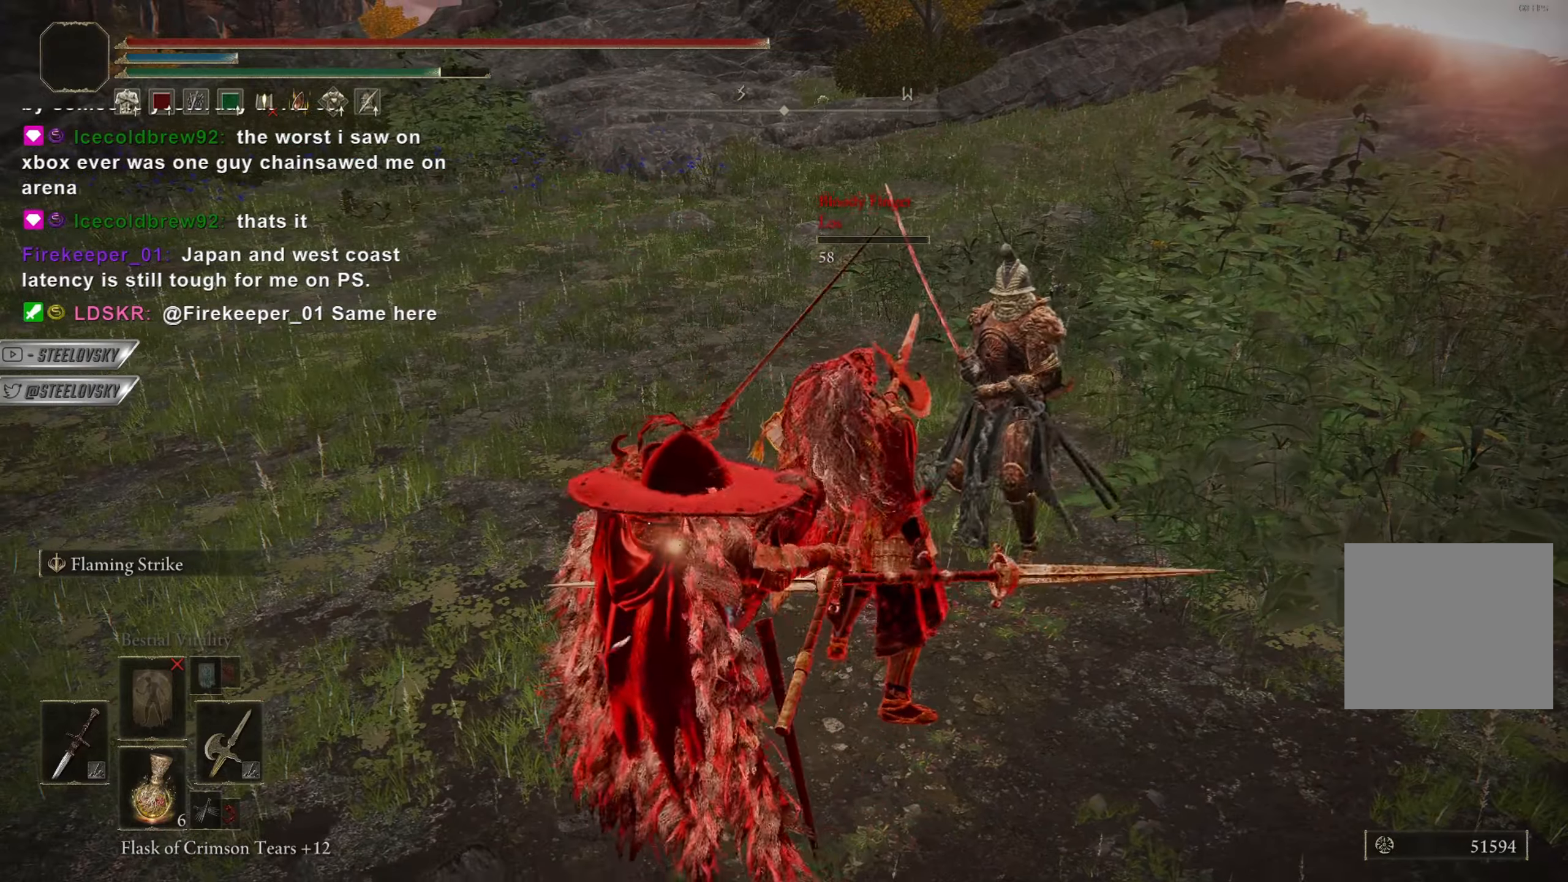
{"buttons": ["DPAD_LEFT"], "left_stick": "center", "right_stick": "center", "events": [[317, "DPAD_LEFT", "down"], [401, "DPAD_LEFT", "up"], [451, "DPAD_LEFT", "down"]]}
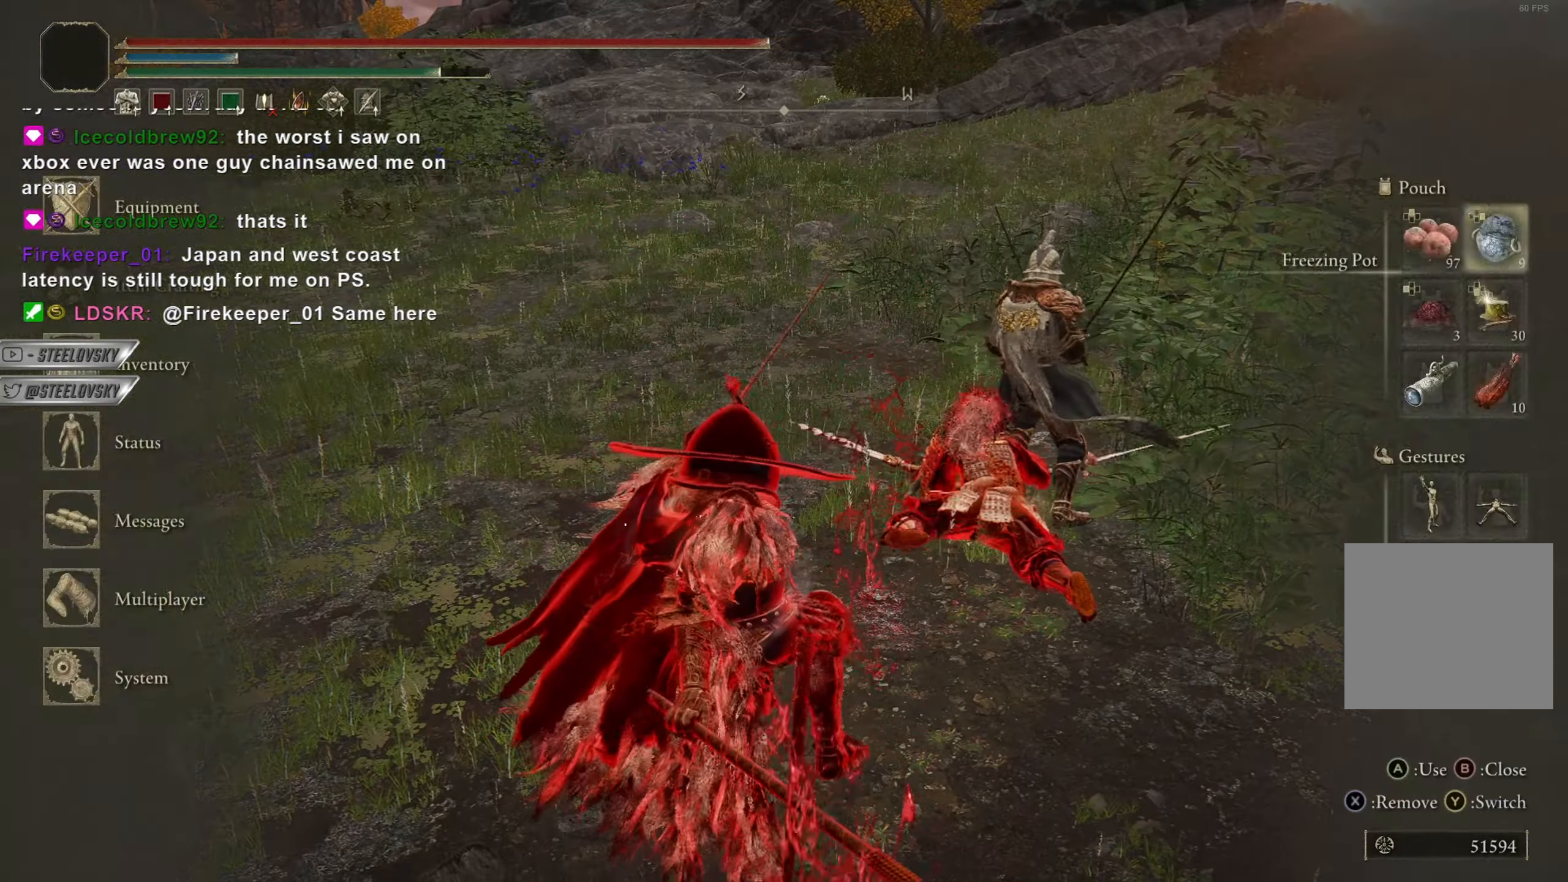
{"buttons": [], "left_stick": "up-right", "right_stick": "center", "events": [[33, "DPAD_LEFT", "up"], [100, "DPAD_DOWN", "down"], [183, "DPAD_DOWN", "up"], [250, "DPAD_DOWN", "down"], [333, "DPAD_DOWN", "up"], [450, "left_stick", "up-right"]]}
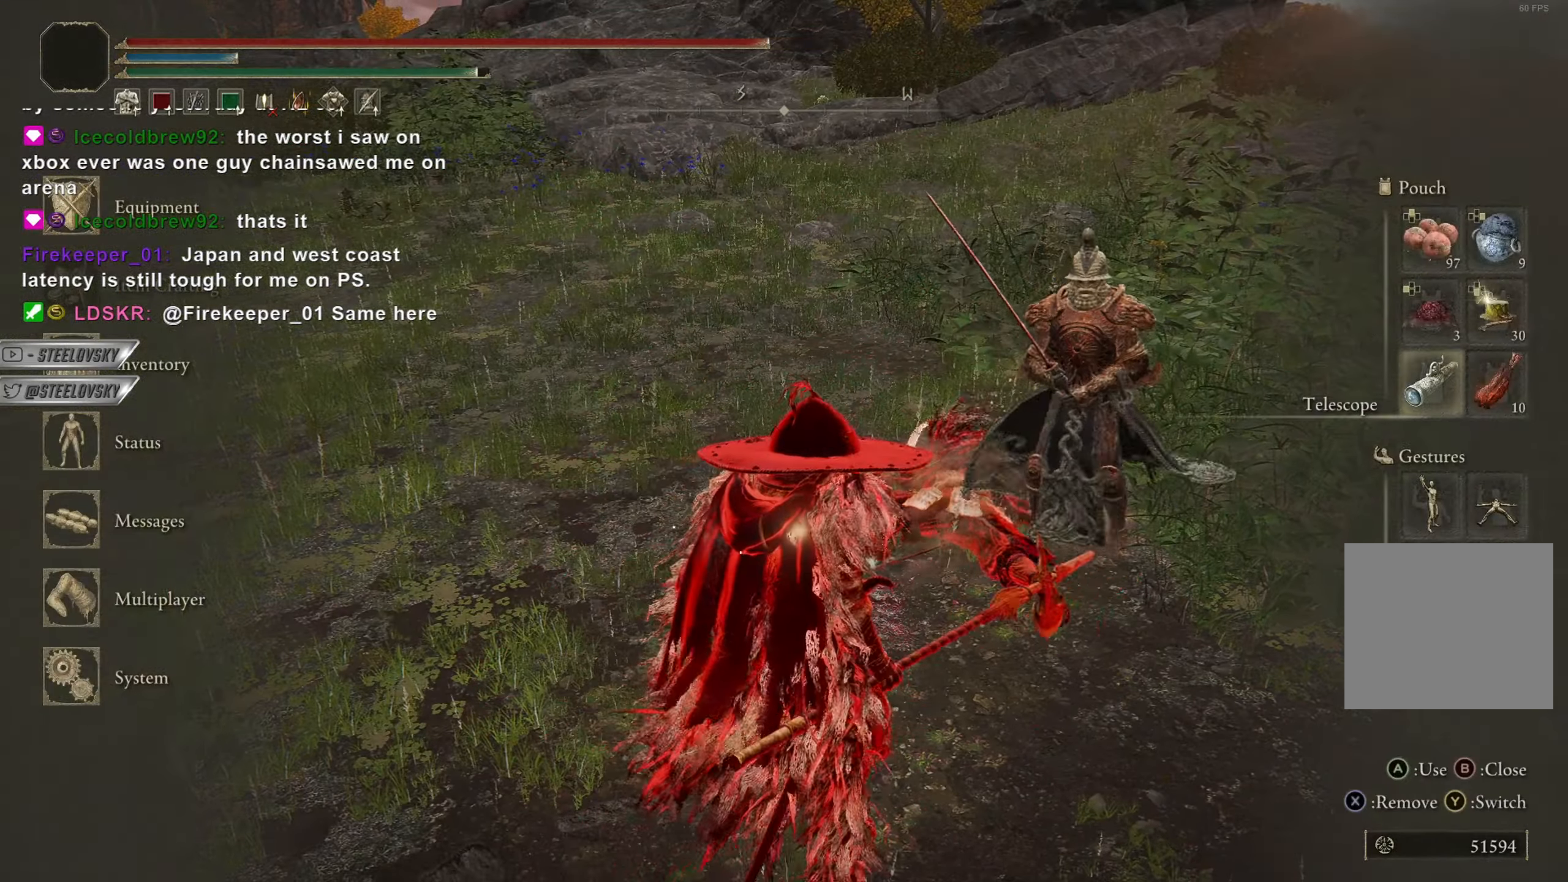
{"buttons": [], "left_stick": "center", "right_stick": "center", "events": [[150, "left_stick", "center"], [184, "CROSS", "down"], [284, "CROSS", "up"]]}
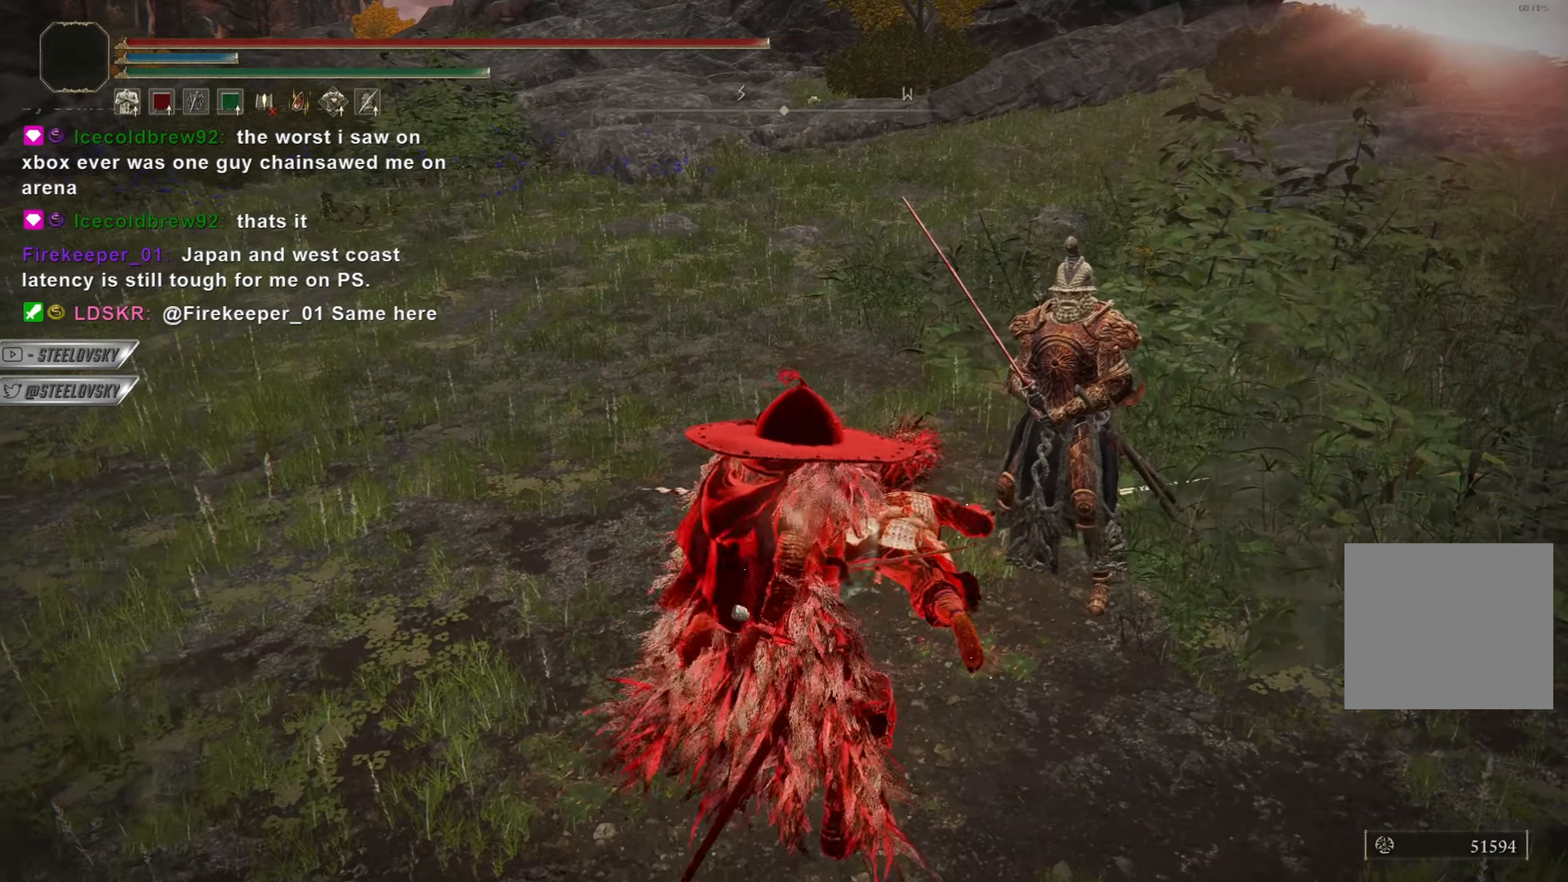
{"buttons": [], "left_stick": "center", "right_stick": "center", "events": []}
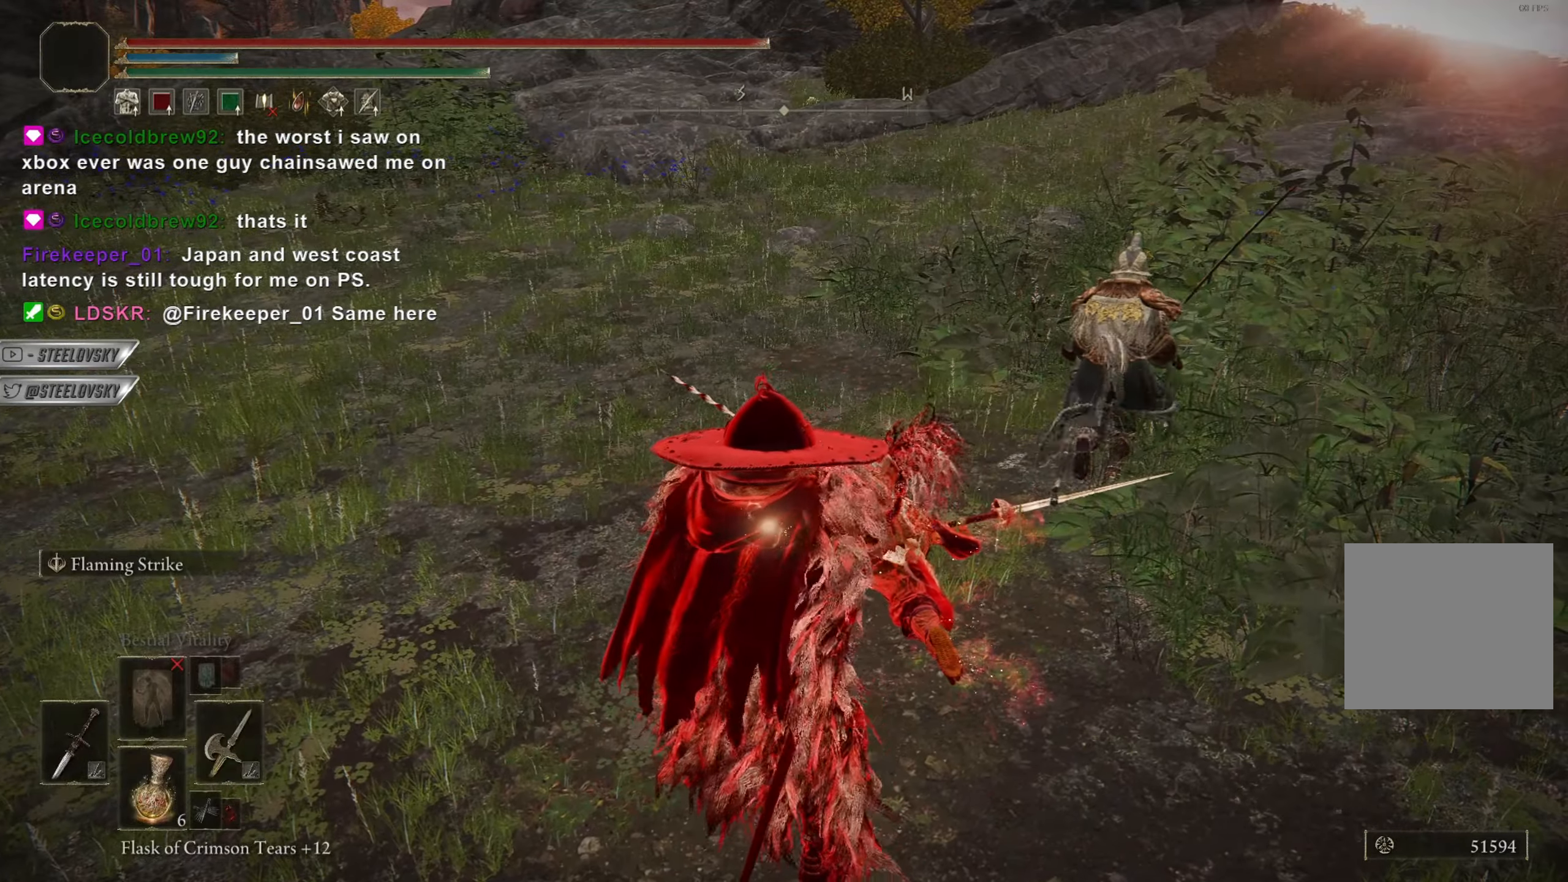
{"buttons": [], "left_stick": "center", "right_stick": "center", "events": [[100, "right_stick", "down-right"], [284, "right_stick", "center"]]}